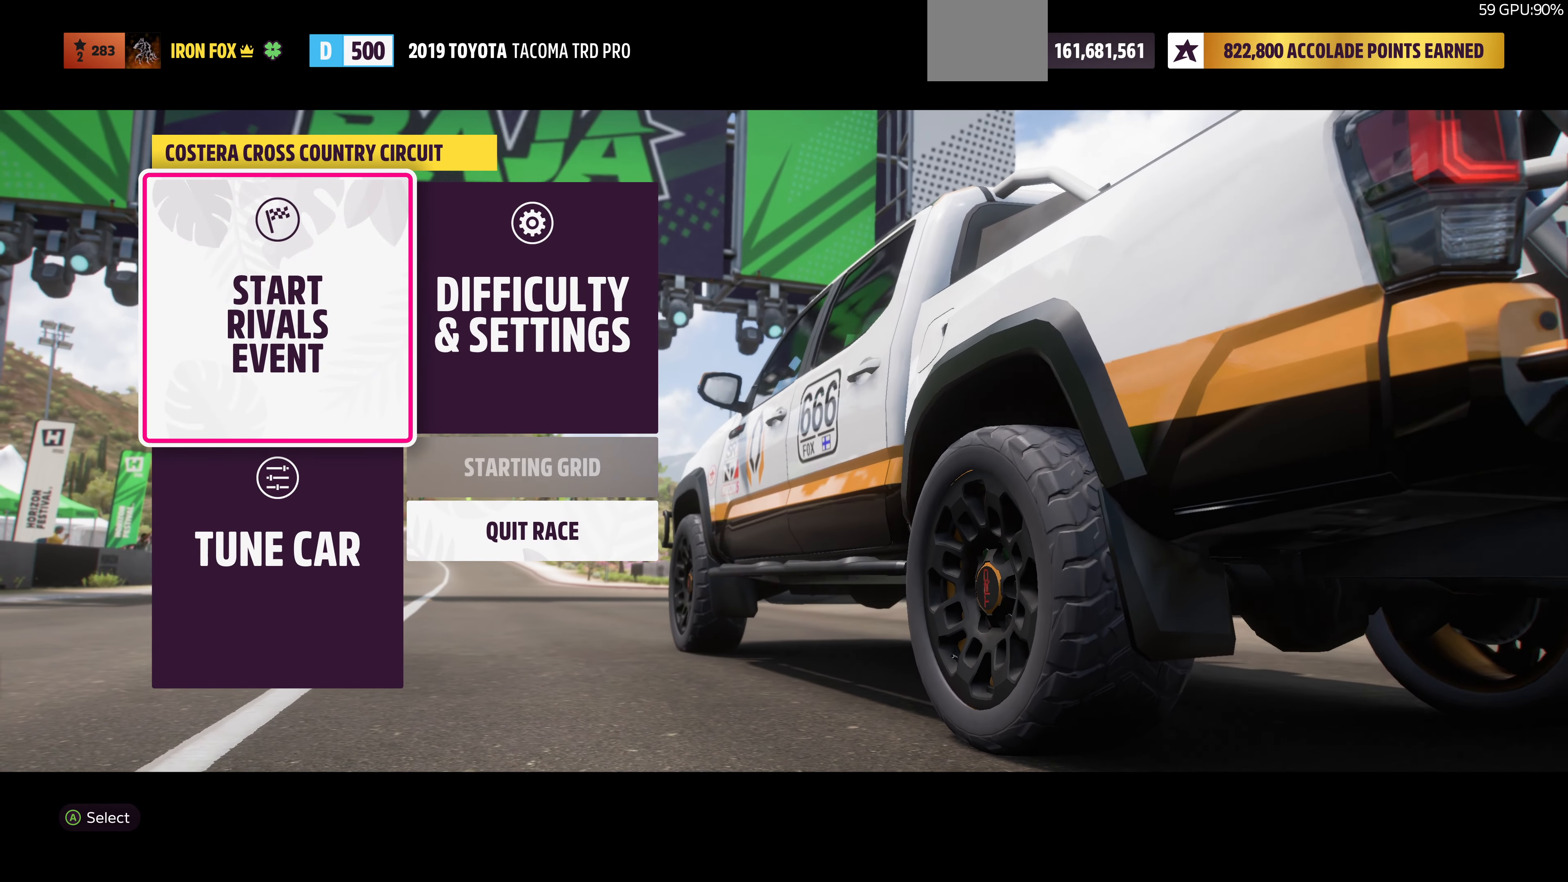
Gameplay with a controller (PlayStation layout); each line is a JSON object with the inputs held at the frame after it. "events" lists button and stick changes between this image and that frame as [ms after this image, input, new state], when the widget could be followed in between.
{"buttons": ["CROSS"], "left_stick": "center", "right_stick": "center", "events": [[433, "CROSS", "down"]]}
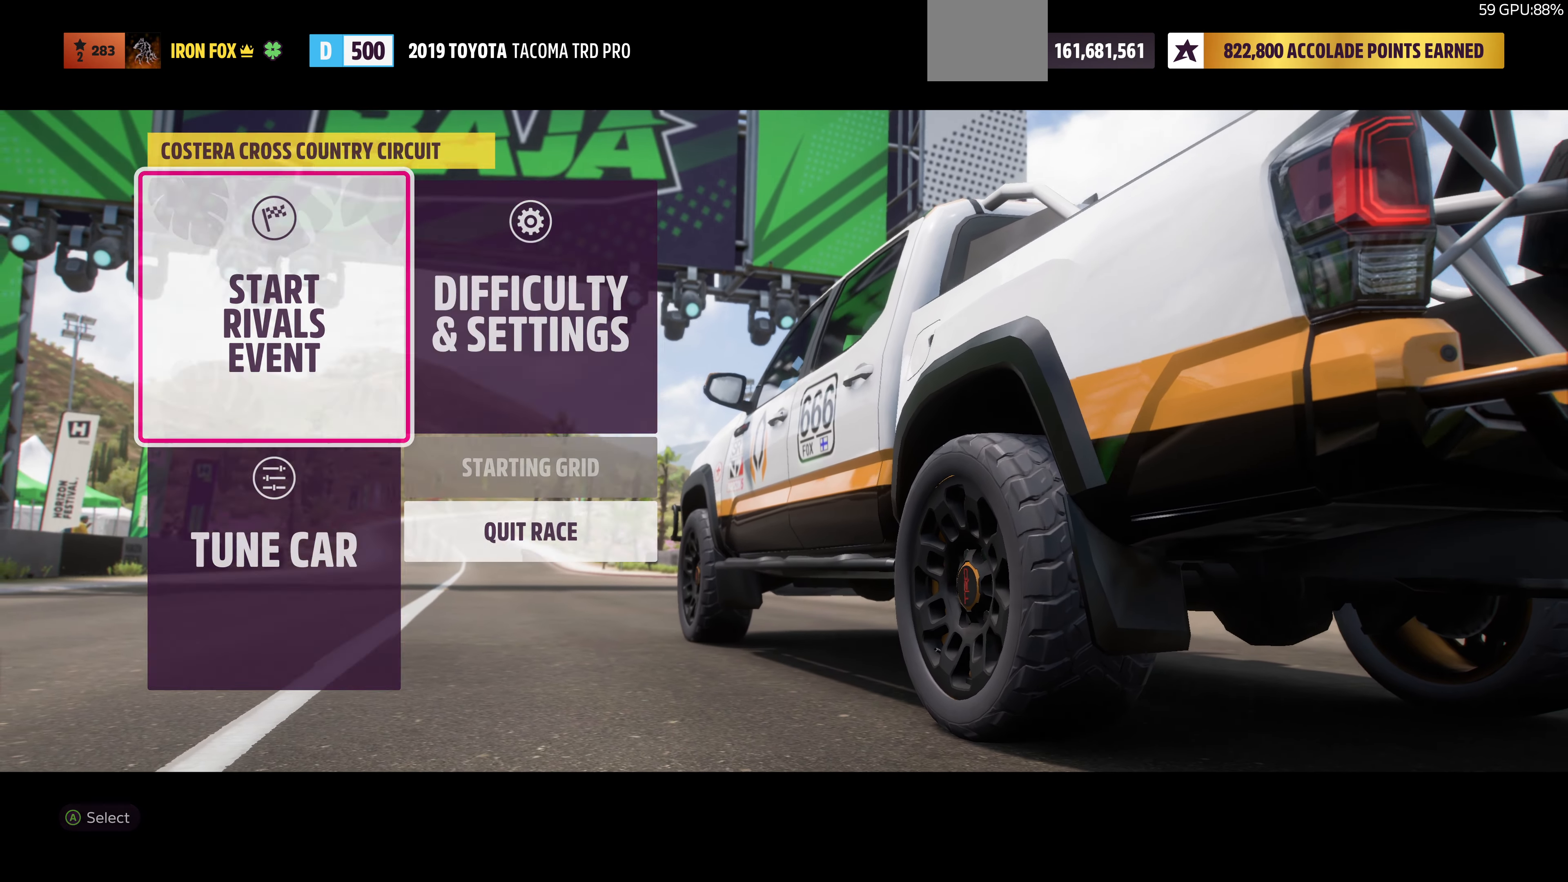
{"buttons": [], "left_stick": "center", "right_stick": "center", "events": [[66, "CROSS", "up"]]}
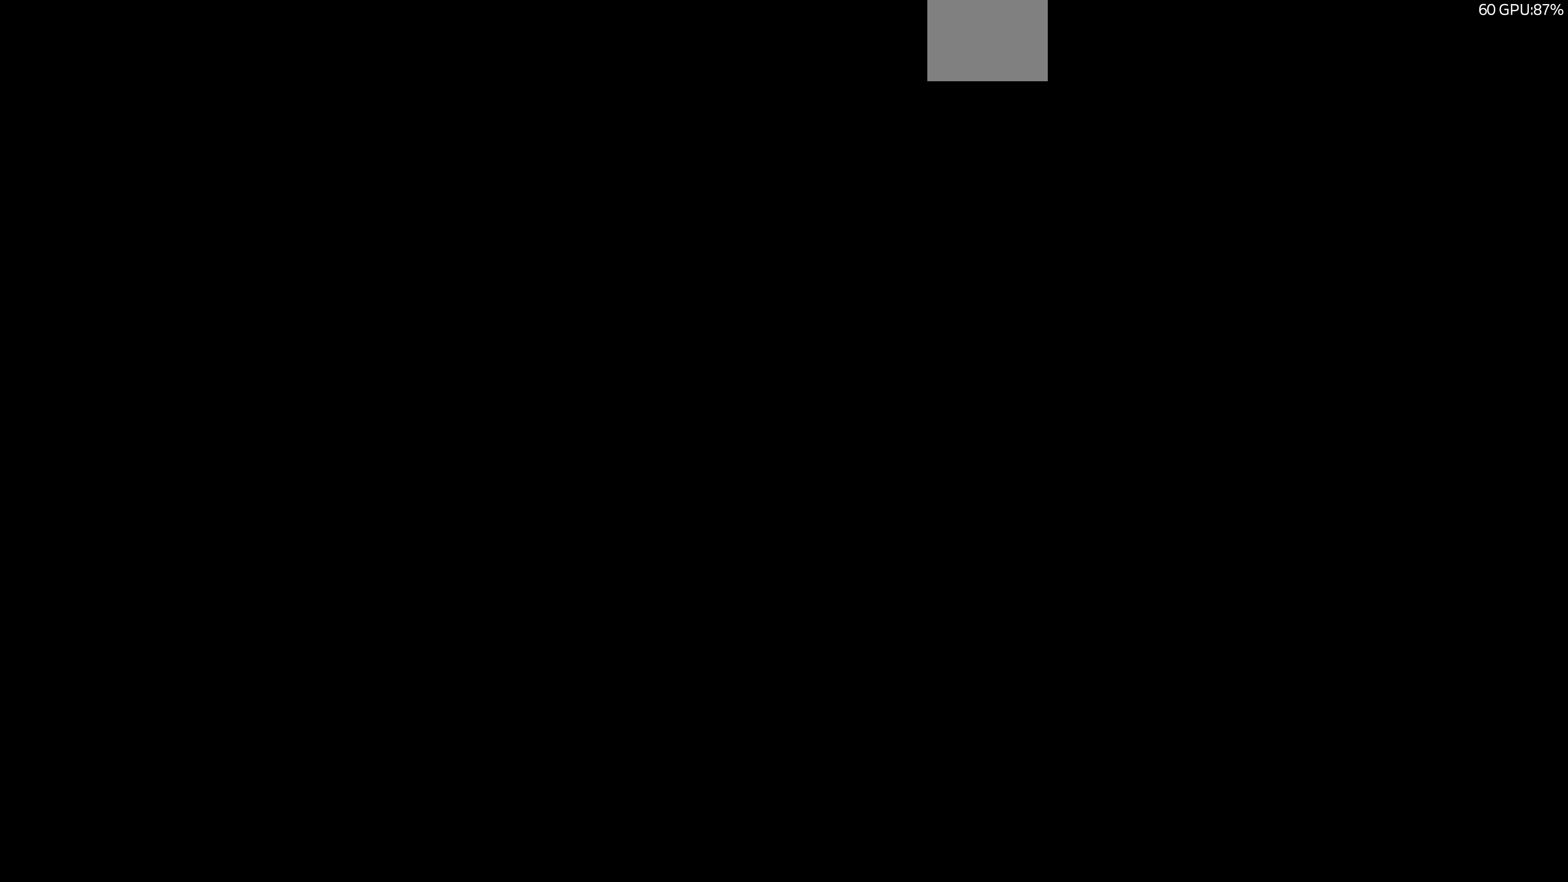
{"buttons": [], "left_stick": "center", "right_stick": "center", "events": []}
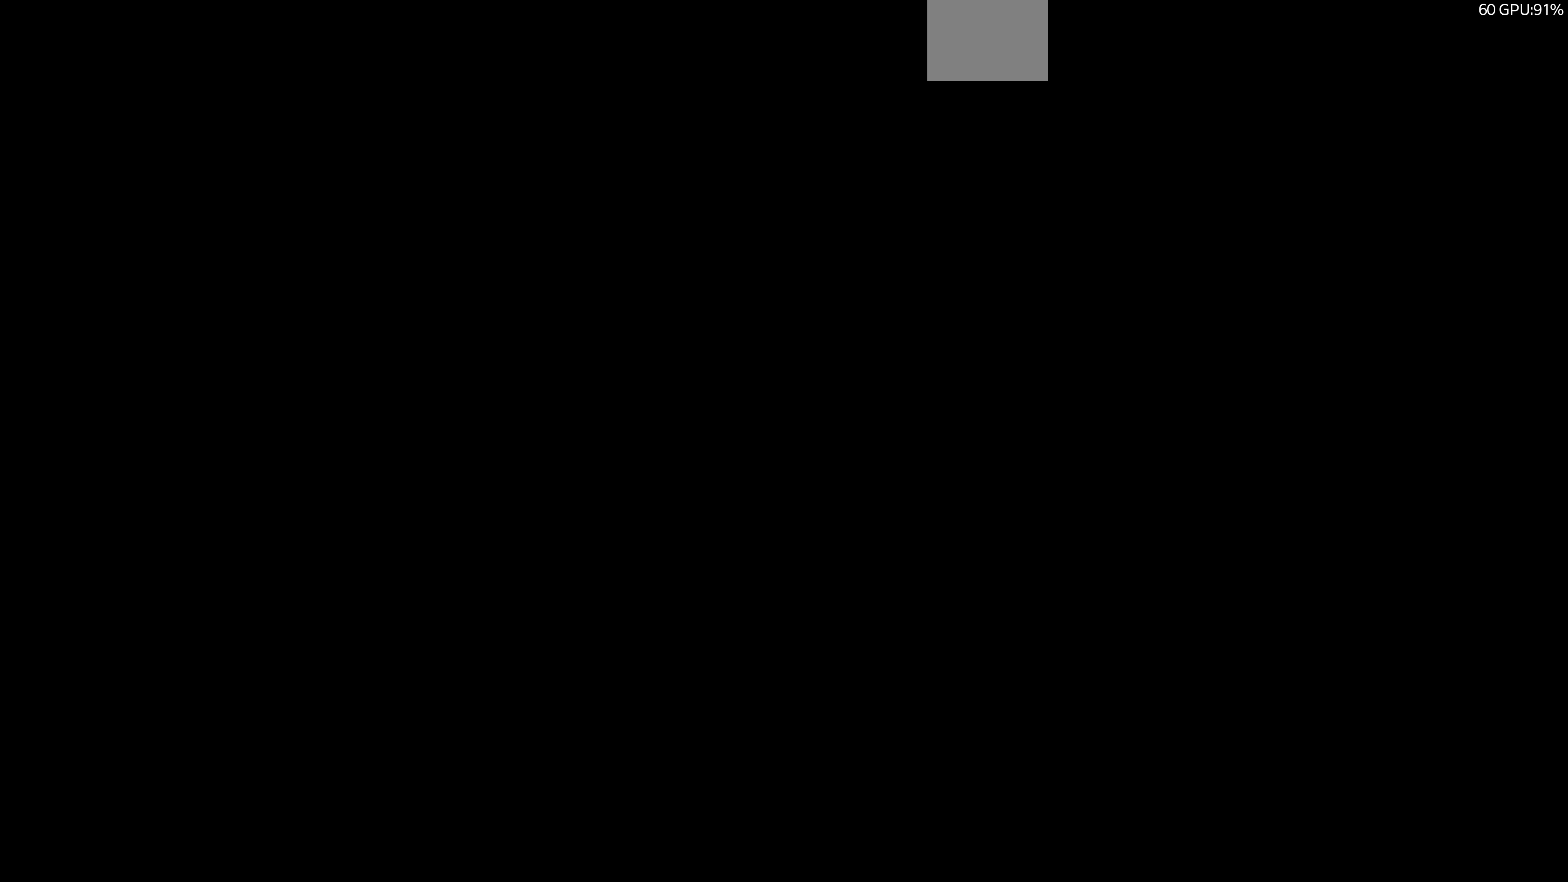
{"buttons": [], "left_stick": "center", "right_stick": "center", "events": [[33, "R2", "down"], [400, "R2", "up"]]}
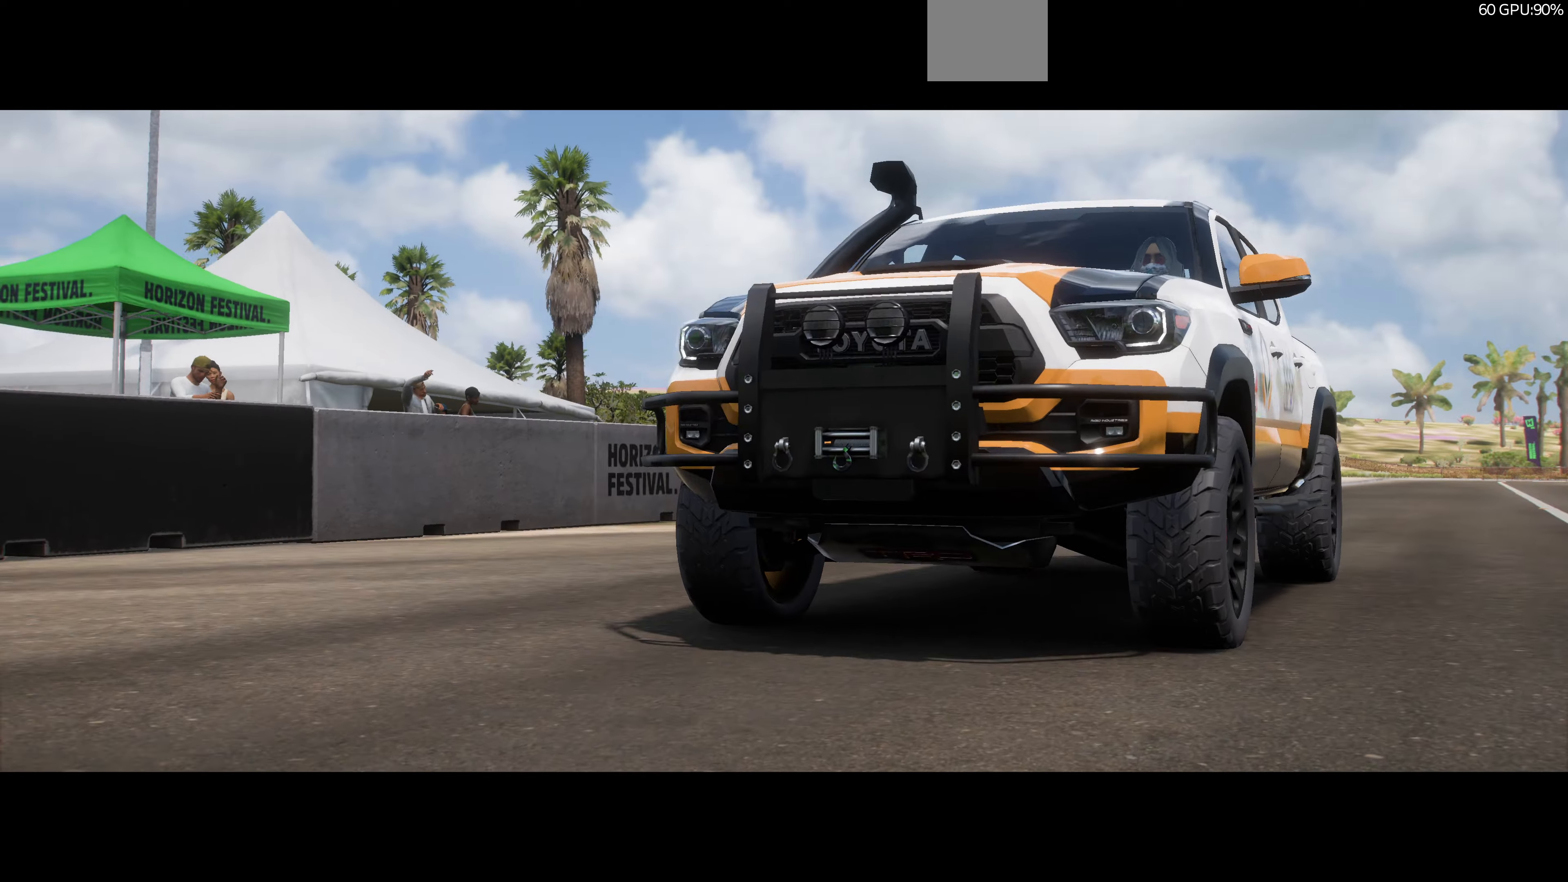
{"buttons": ["R2"], "left_stick": "center", "right_stick": "center", "events": [[67, "R2", "down"]]}
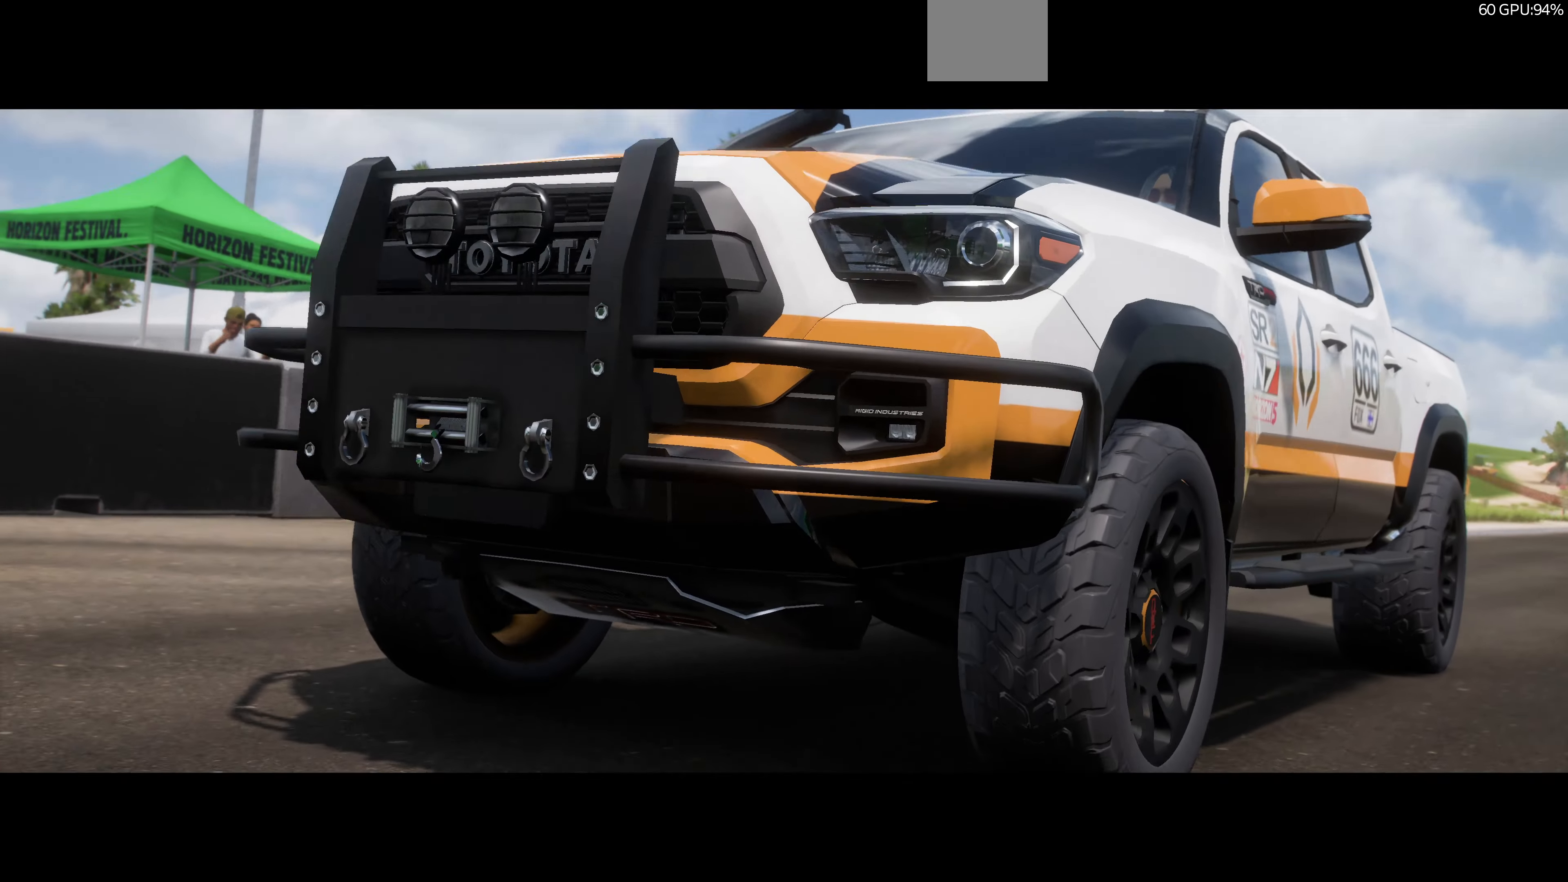
{"buttons": ["R2"], "left_stick": "center", "right_stick": "center", "events": []}
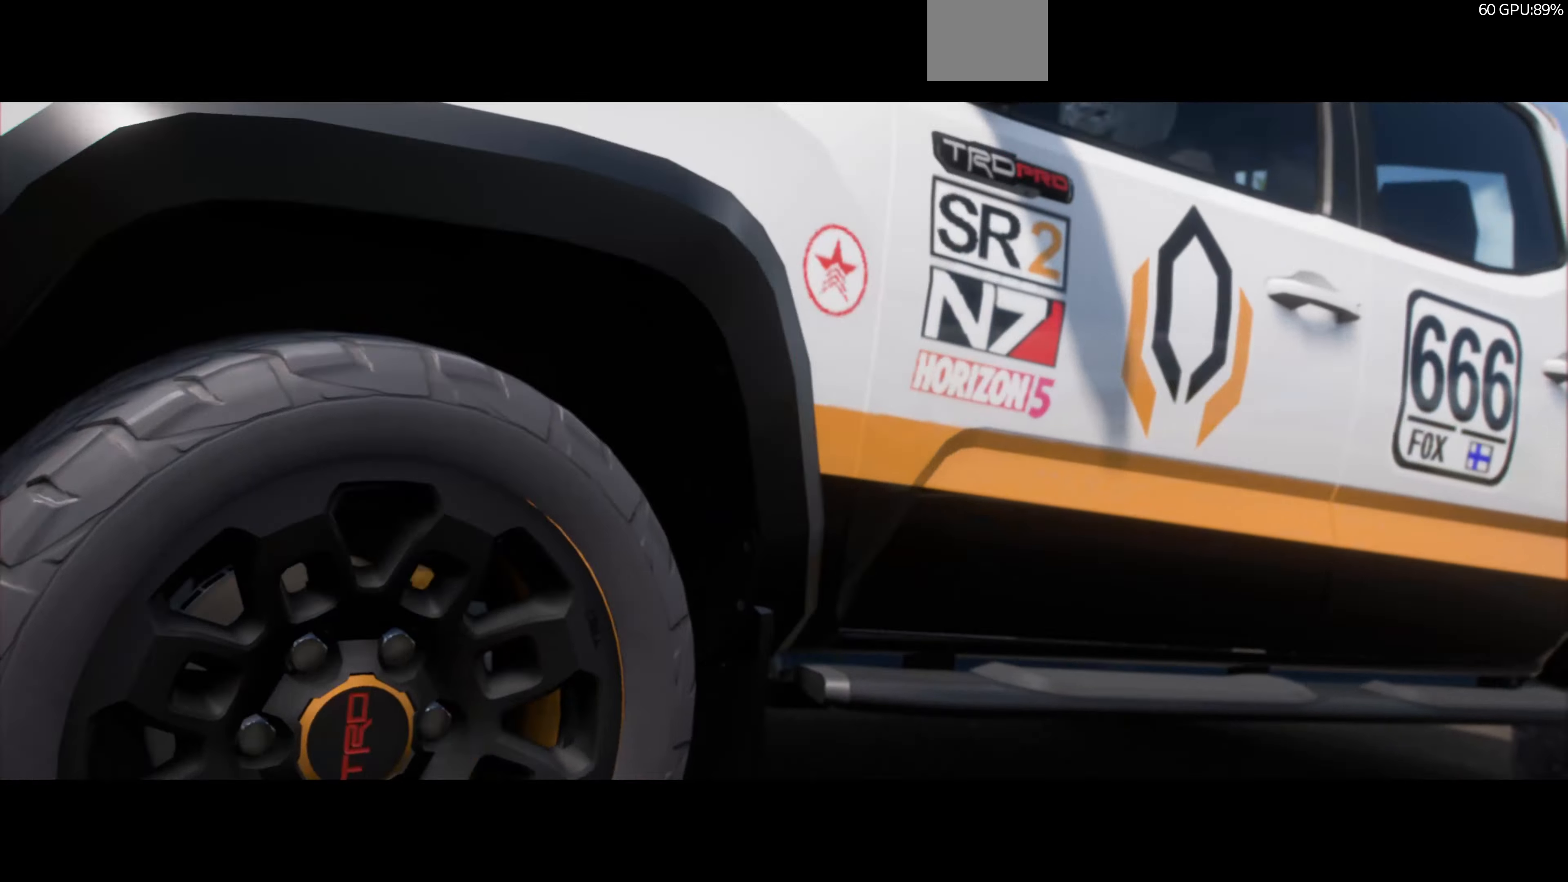
{"buttons": ["R2"], "left_stick": "center", "right_stick": "center", "events": []}
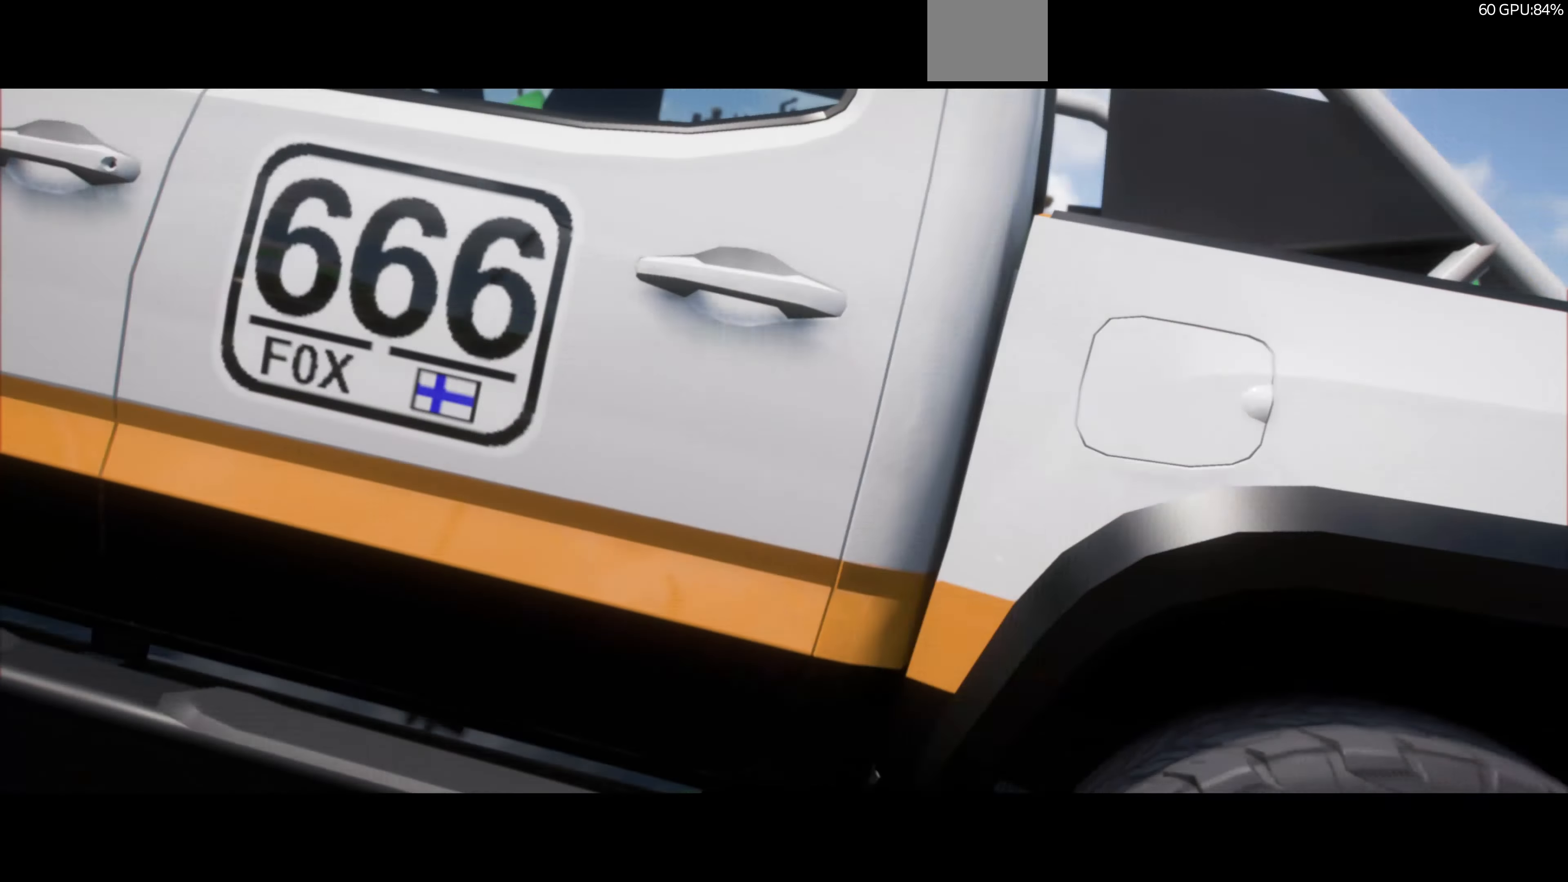
{"buttons": ["R2"], "left_stick": "center", "right_stick": "center", "events": []}
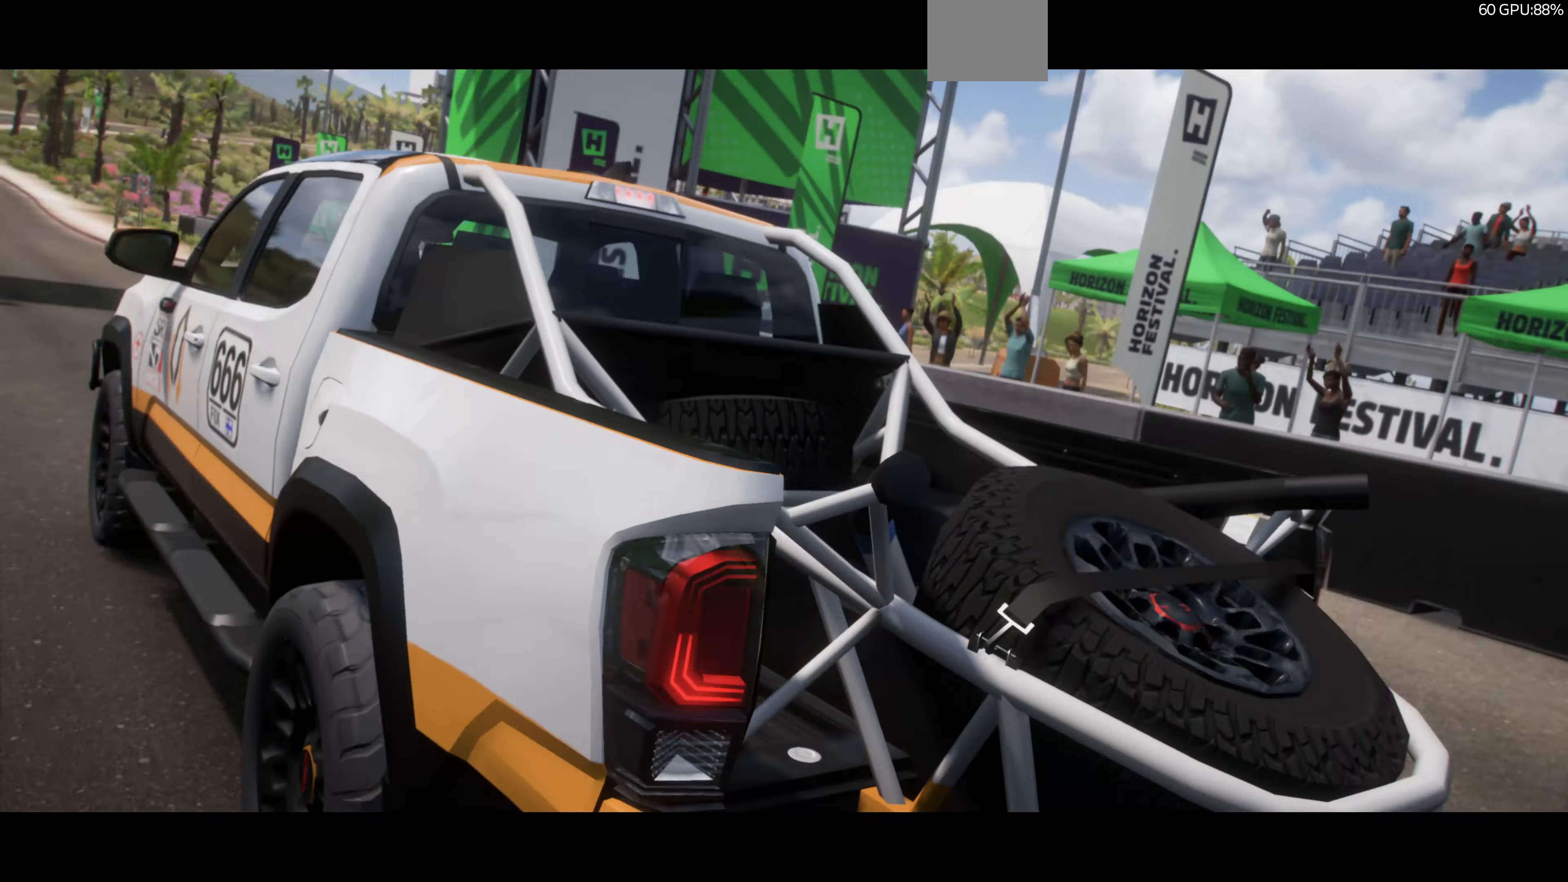
{"buttons": ["R2"], "left_stick": "center", "right_stick": "center", "events": []}
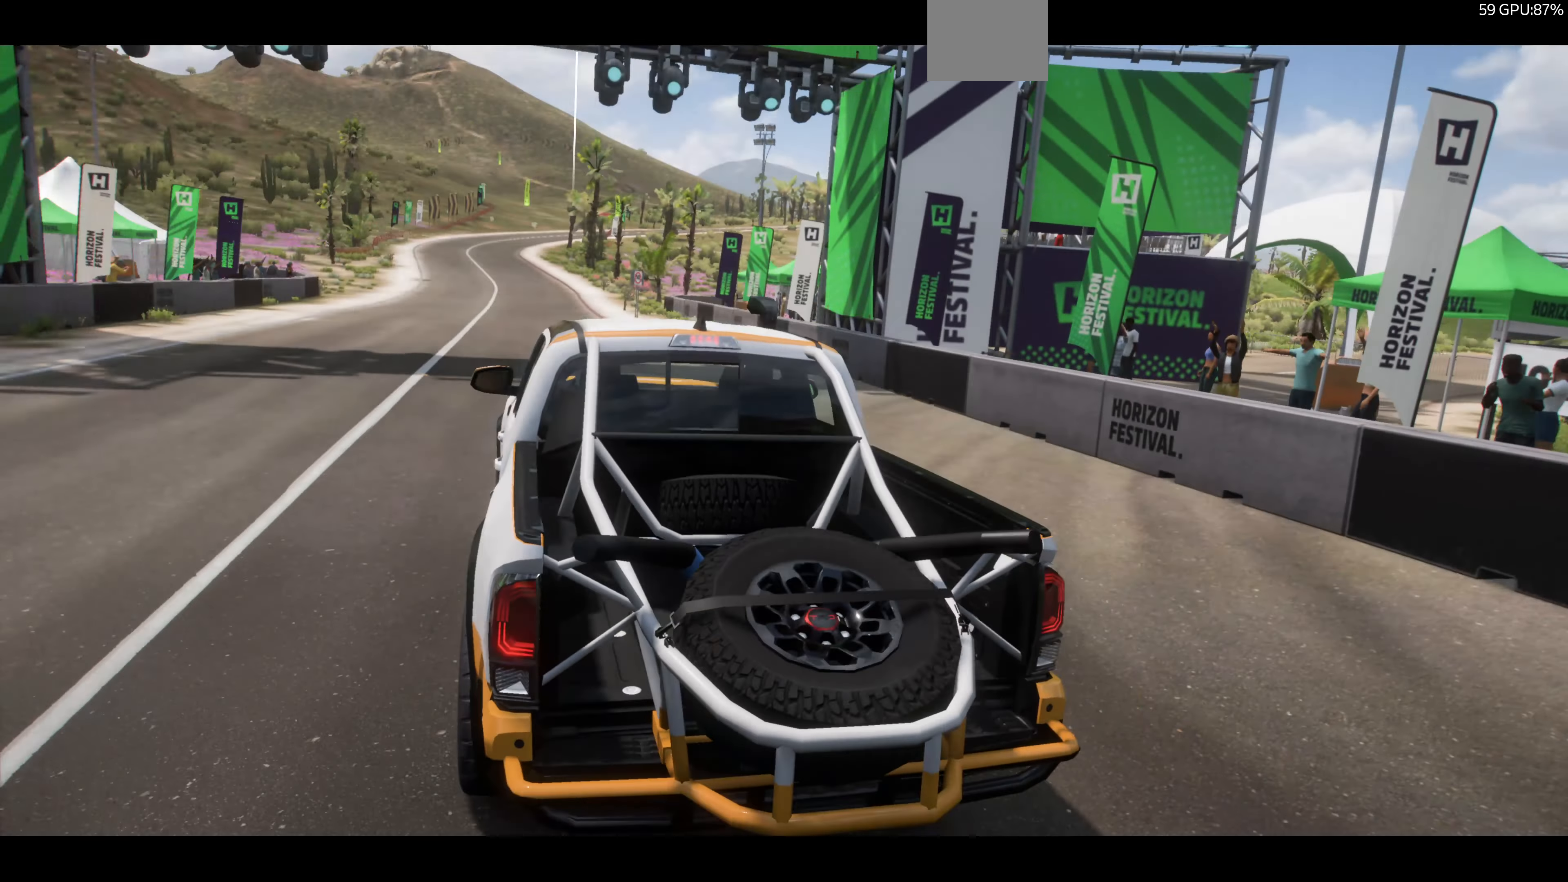
{"buttons": ["R2"], "left_stick": "center", "right_stick": "center", "events": []}
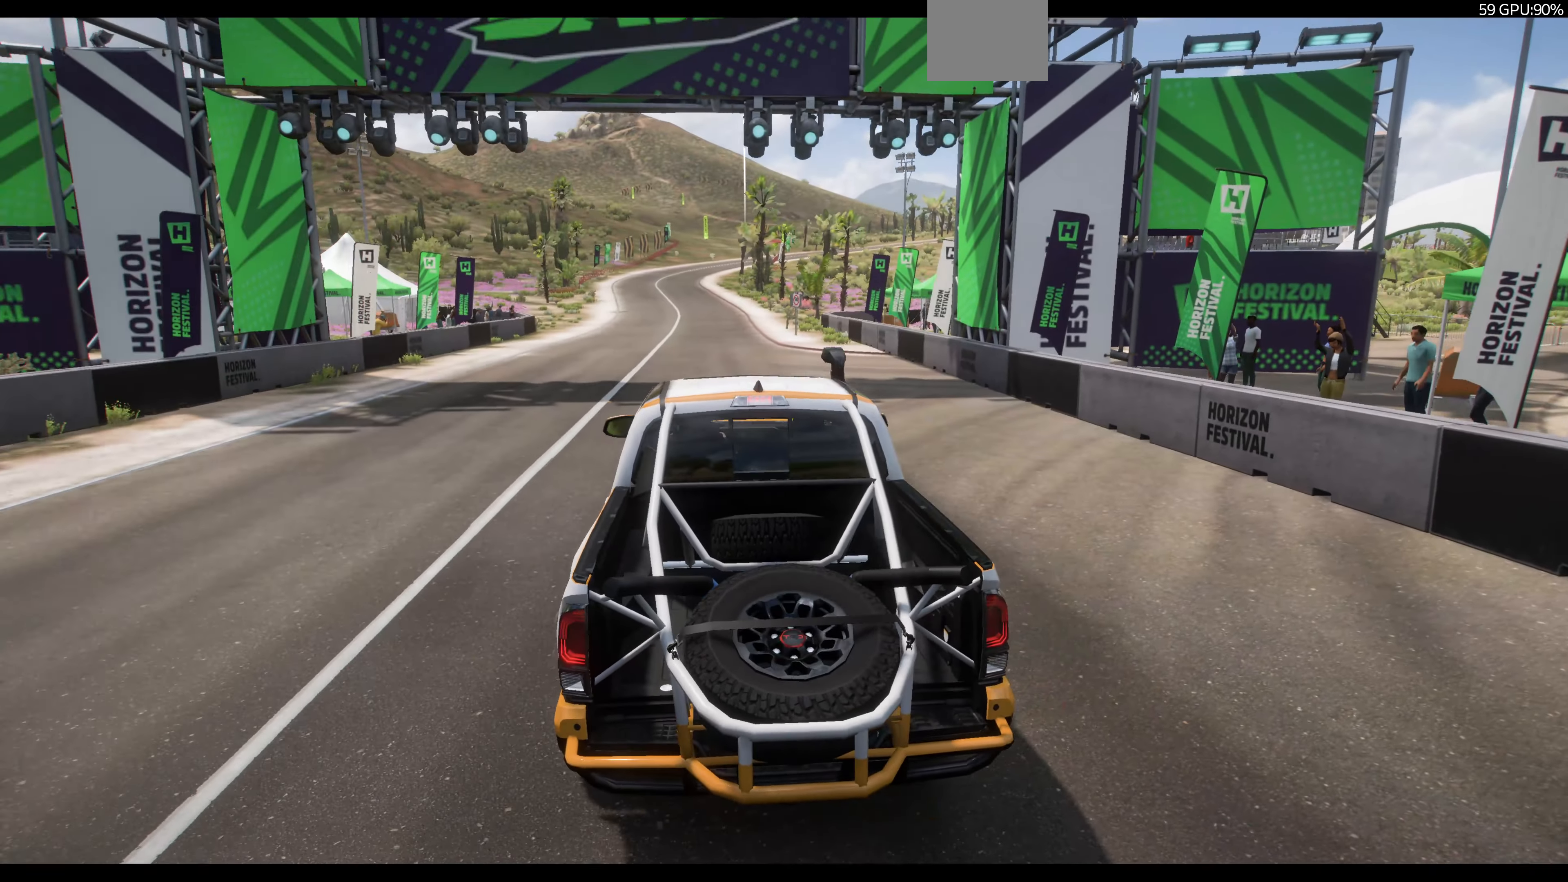
{"buttons": ["R2"], "left_stick": "center", "right_stick": "center", "events": []}
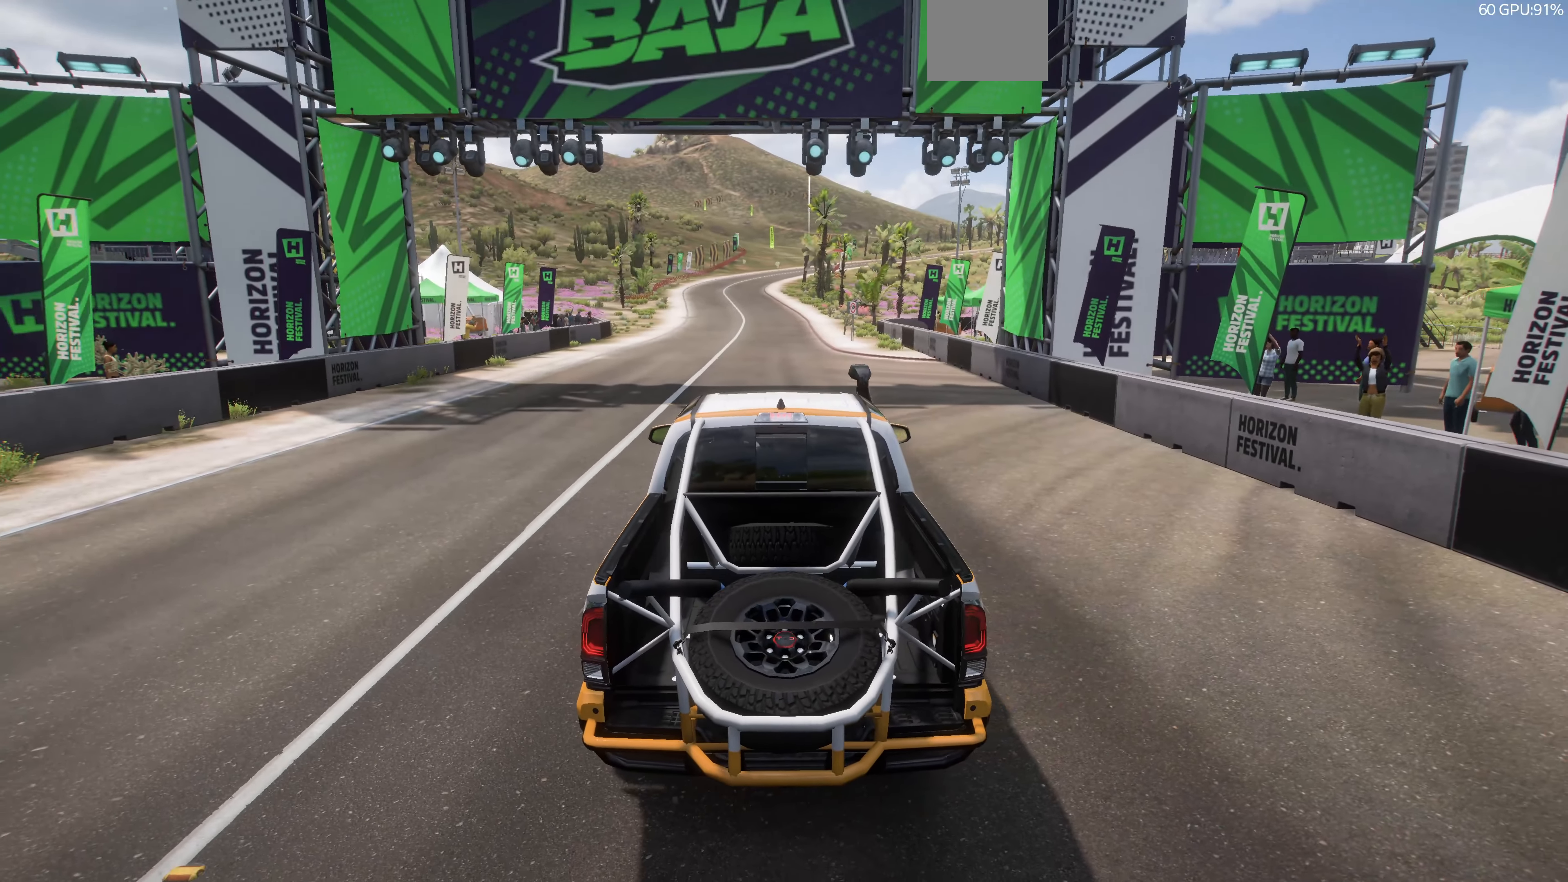
{"buttons": ["R2"], "left_stick": "center", "right_stick": "center", "events": []}
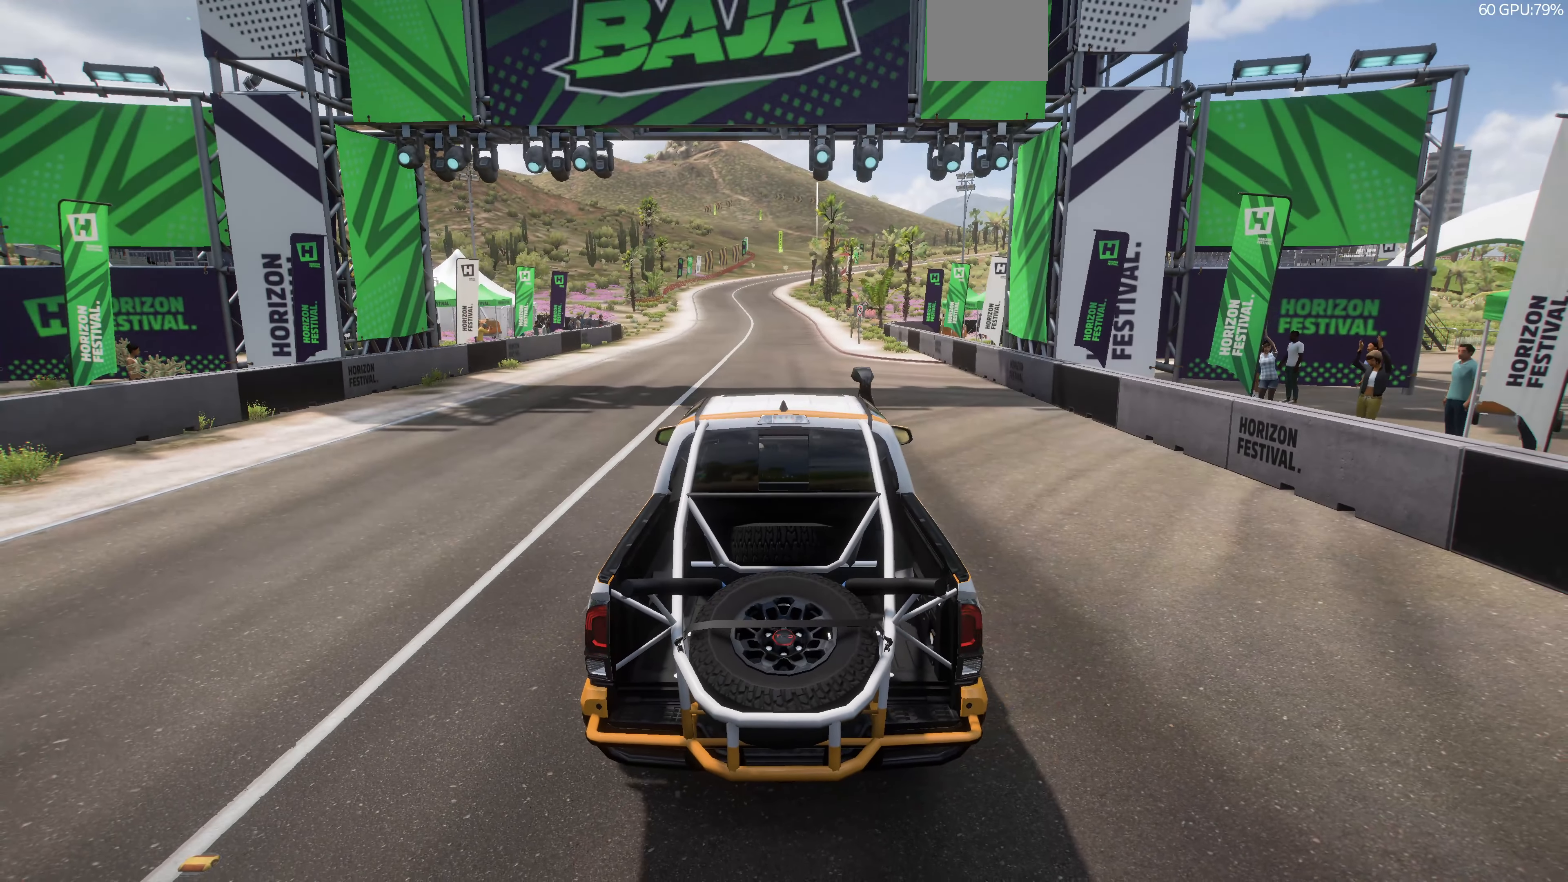
{"buttons": ["R2"], "left_stick": "center", "right_stick": "center", "events": []}
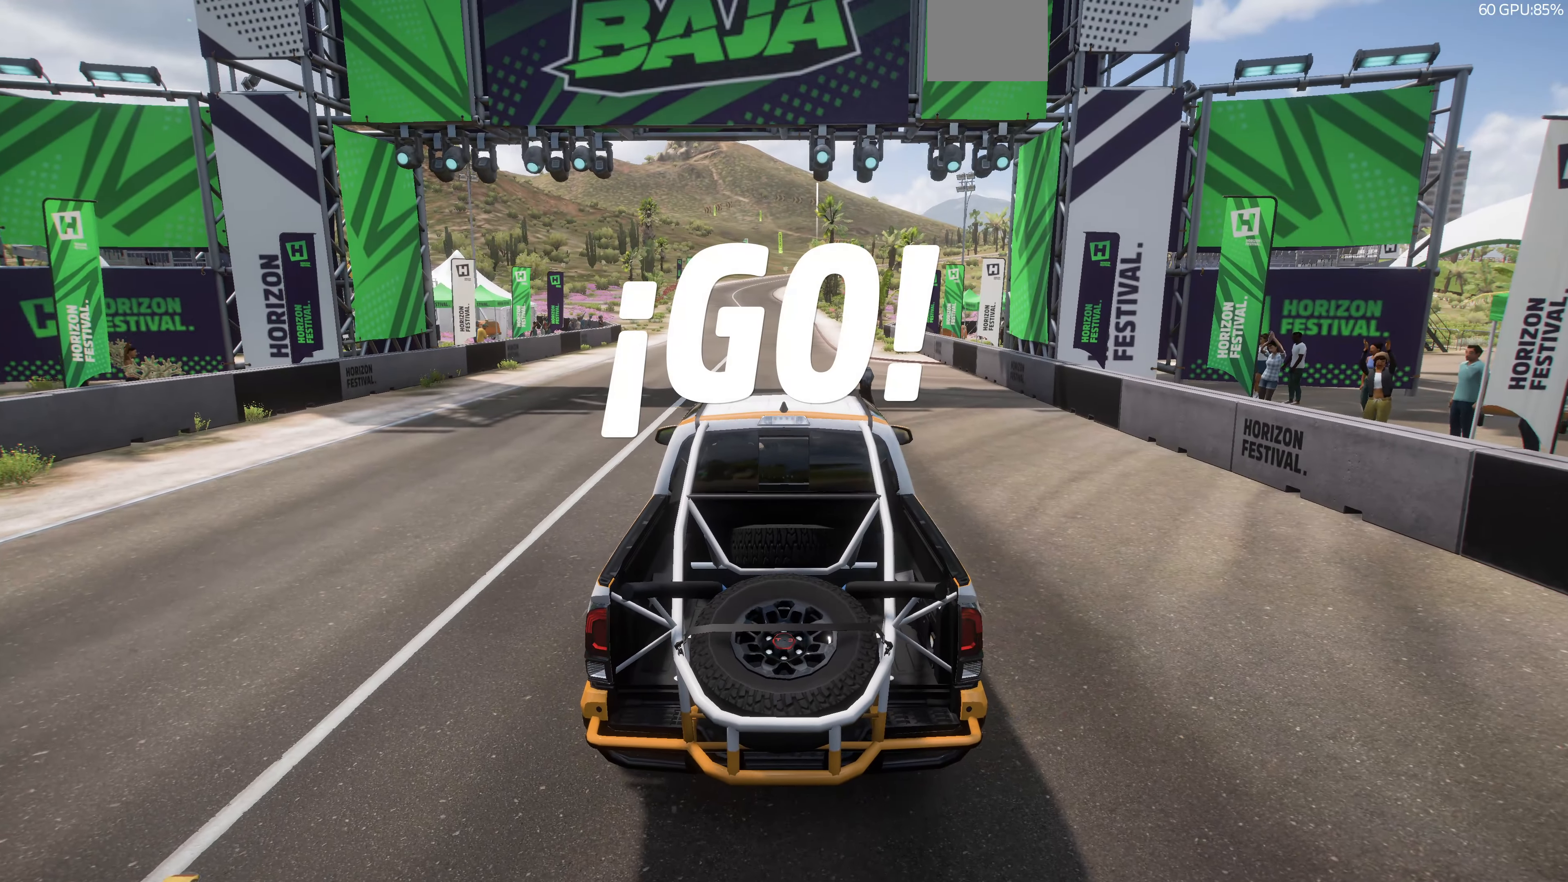
{"buttons": ["R2"], "left_stick": "center", "right_stick": "down", "events": [[267, "right_stick", "down"]]}
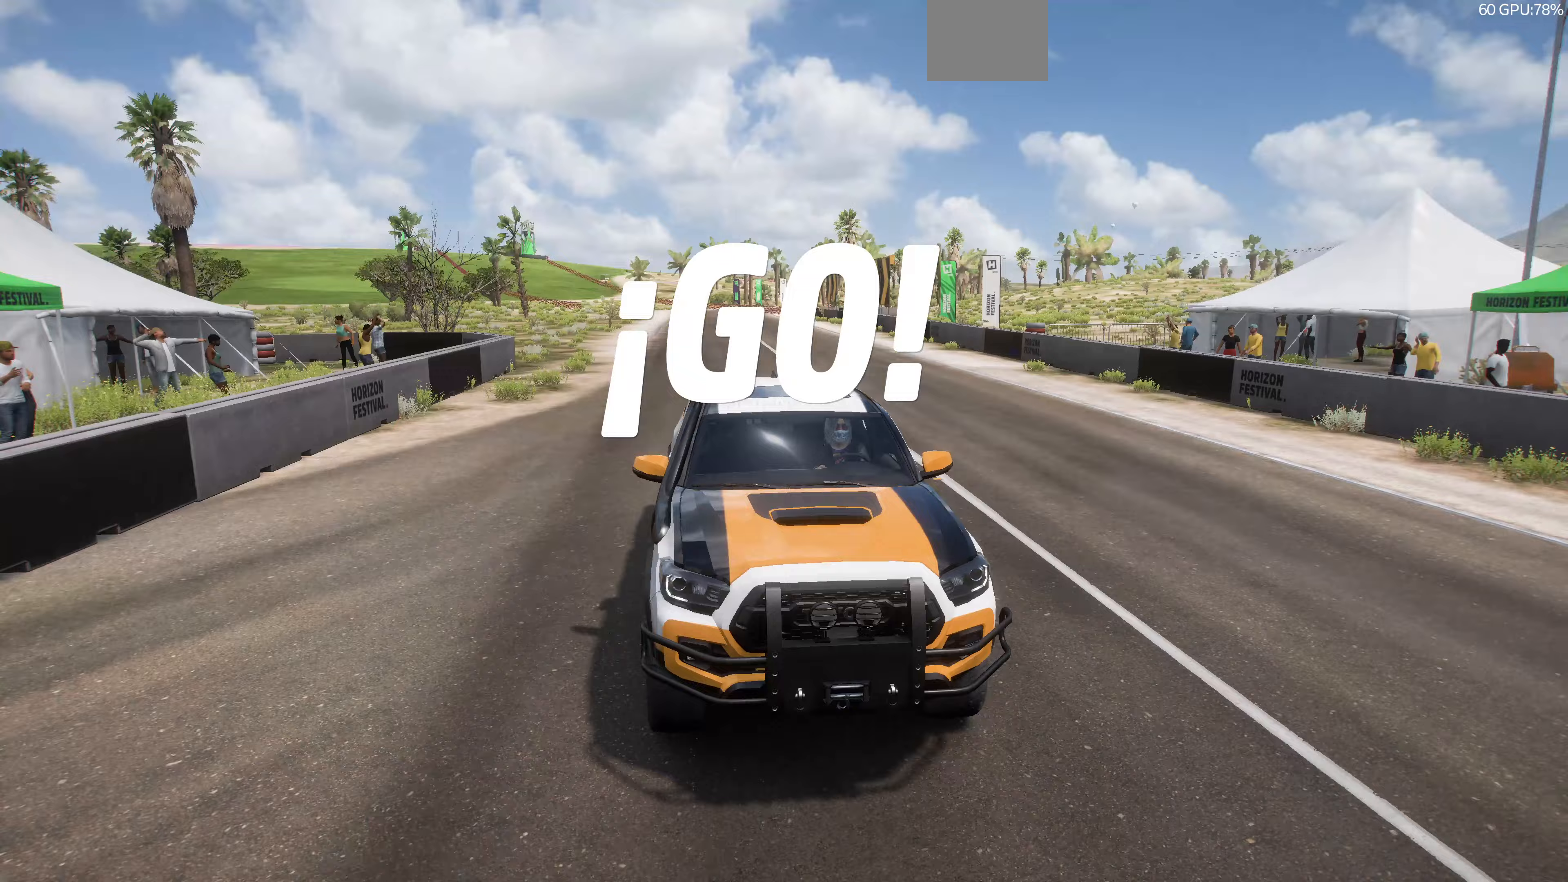
{"buttons": ["R2"], "left_stick": "center", "right_stick": "center", "events": [[433, "right_stick", "center"]]}
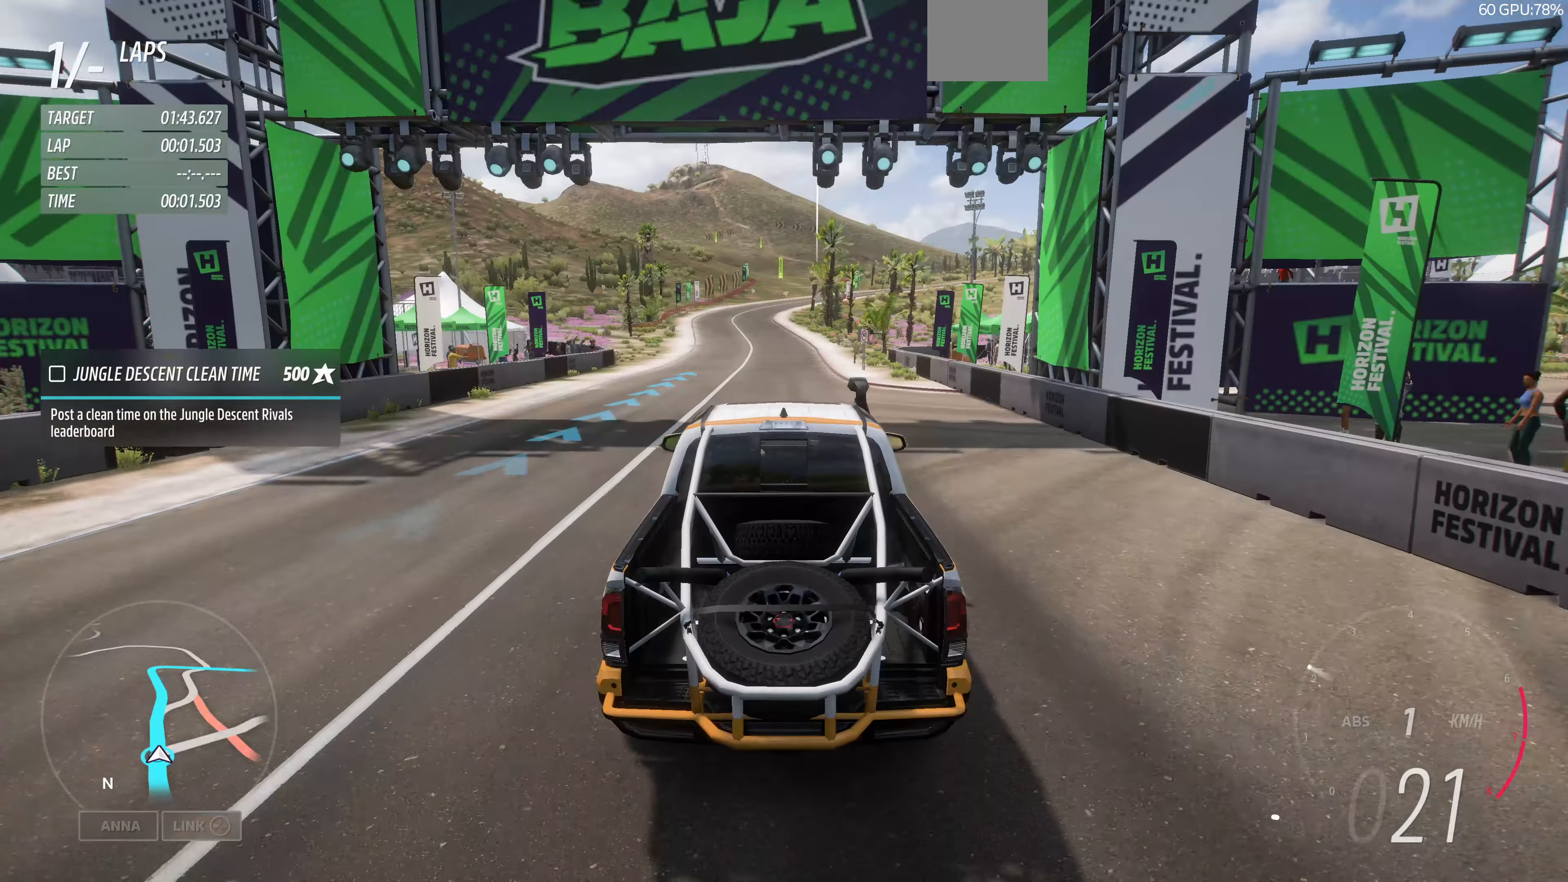
{"buttons": ["R2"], "left_stick": "center", "right_stick": "center", "events": []}
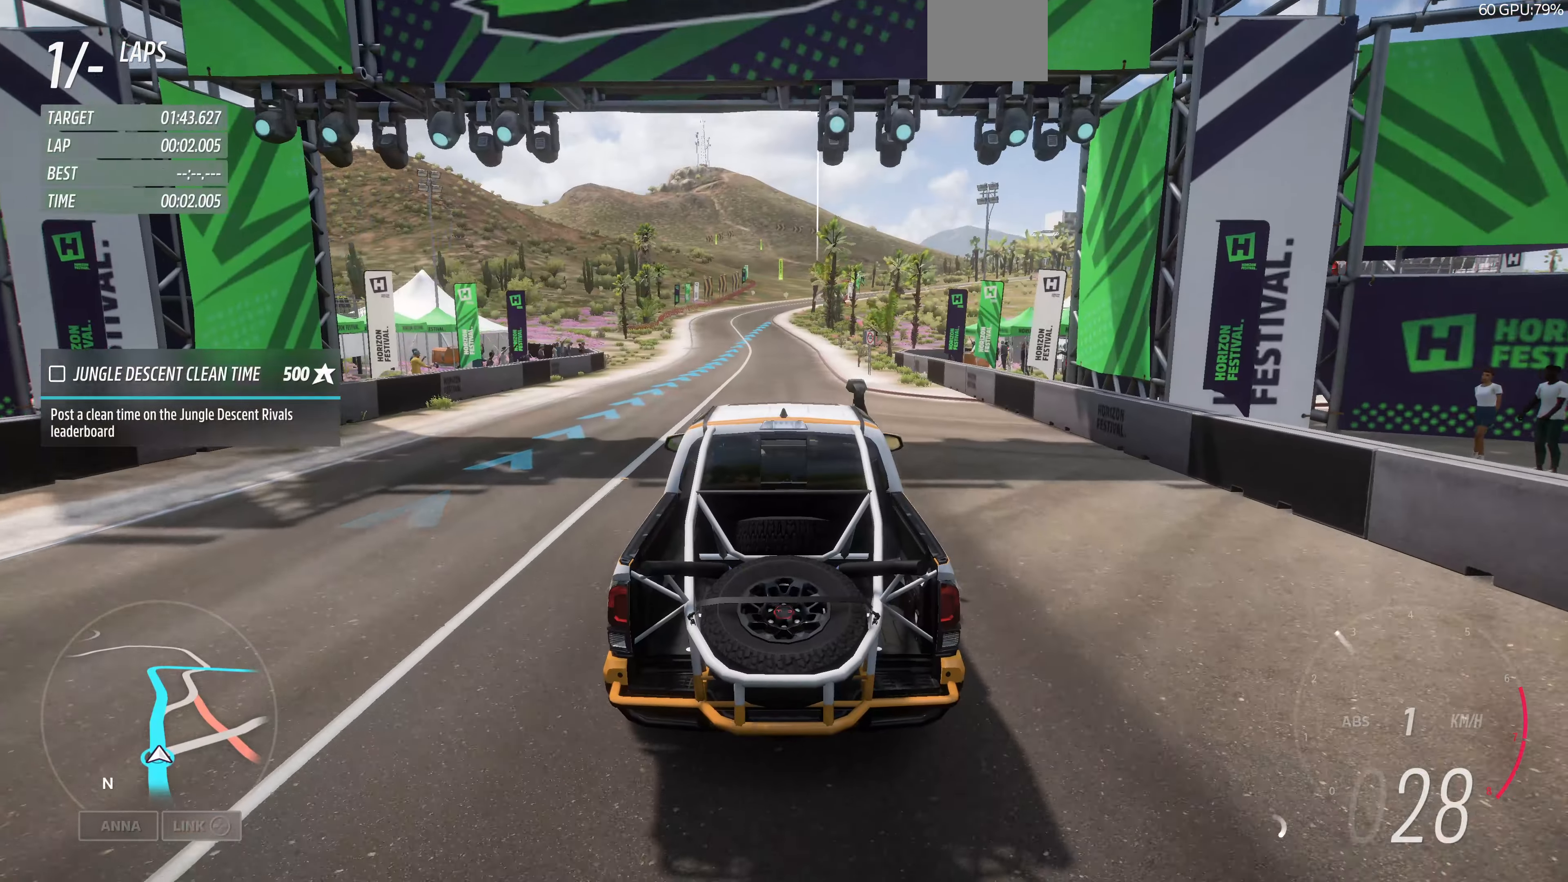
{"buttons": ["R2"], "left_stick": "up", "right_stick": "center"}
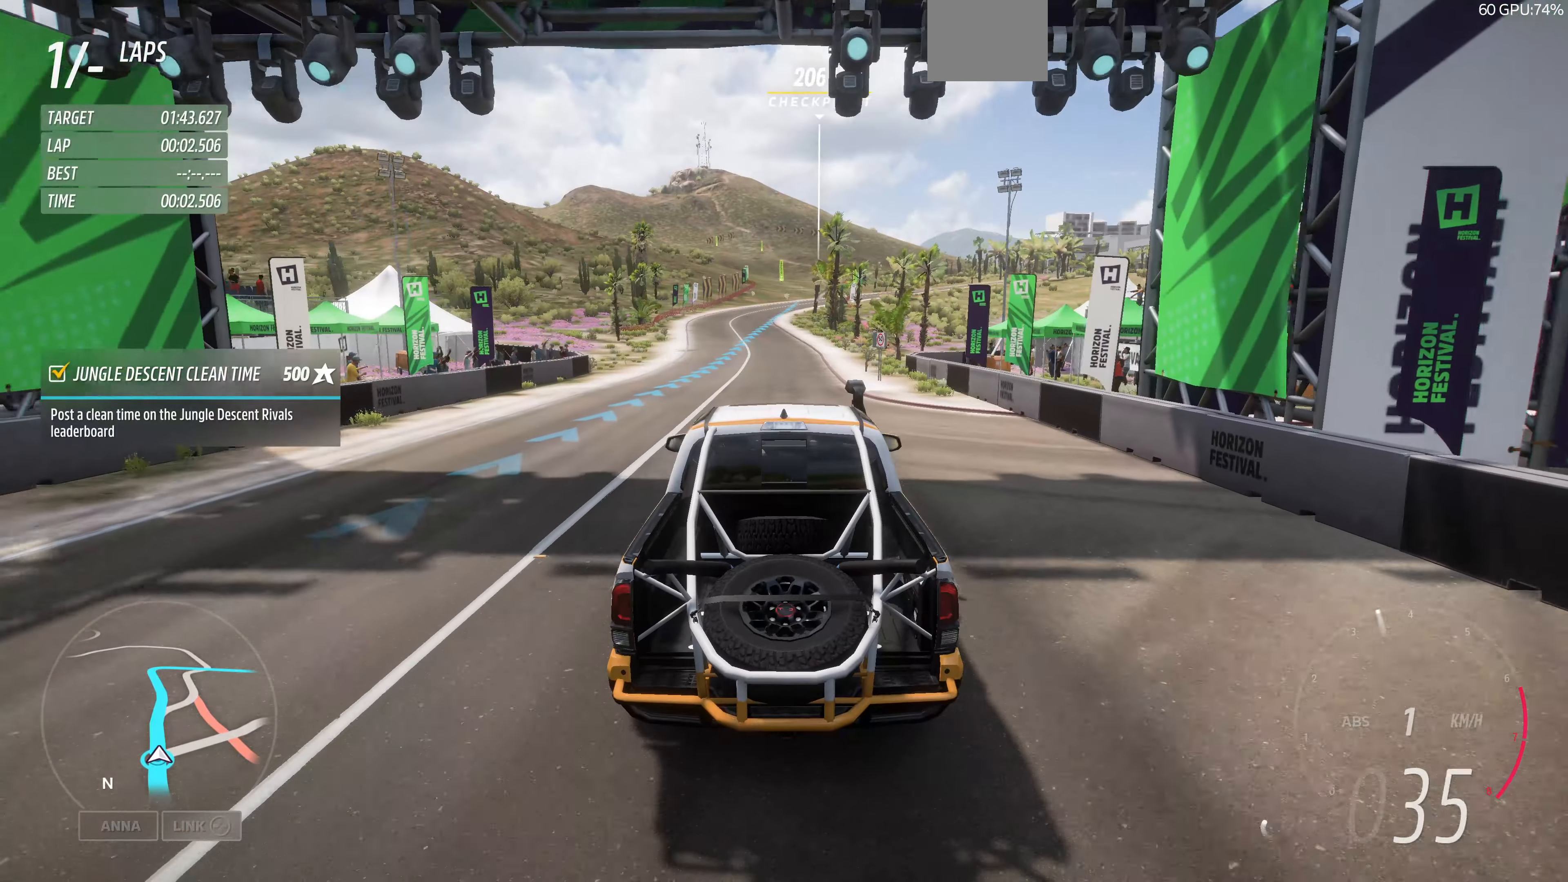
{"buttons": ["R2"], "left_stick": "up", "right_stick": "center", "events": []}
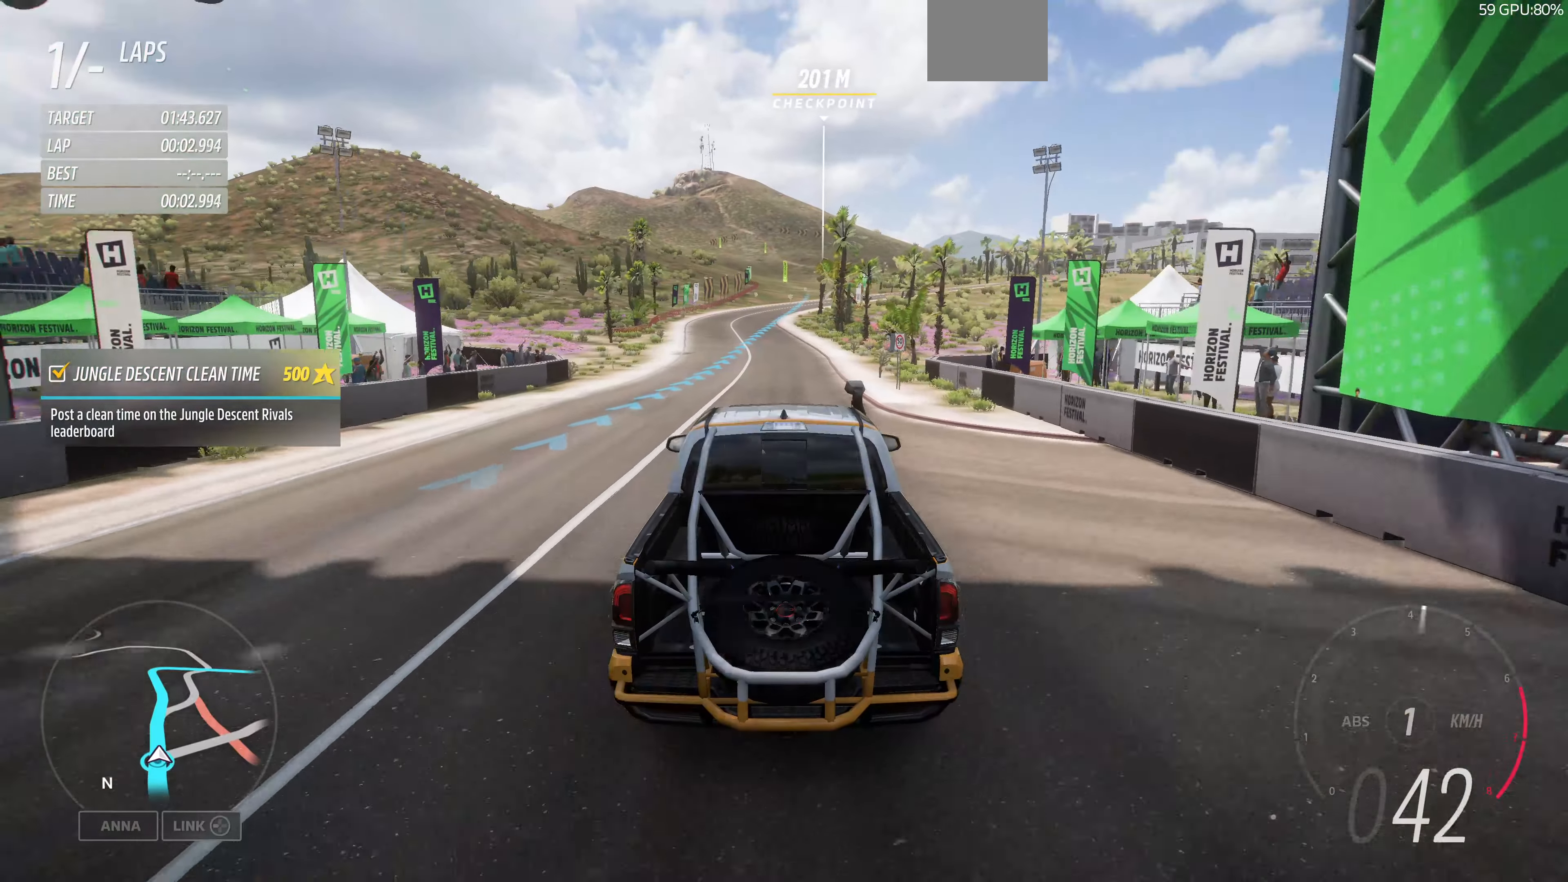
{"buttons": ["R2"], "left_stick": "up", "right_stick": "center", "events": []}
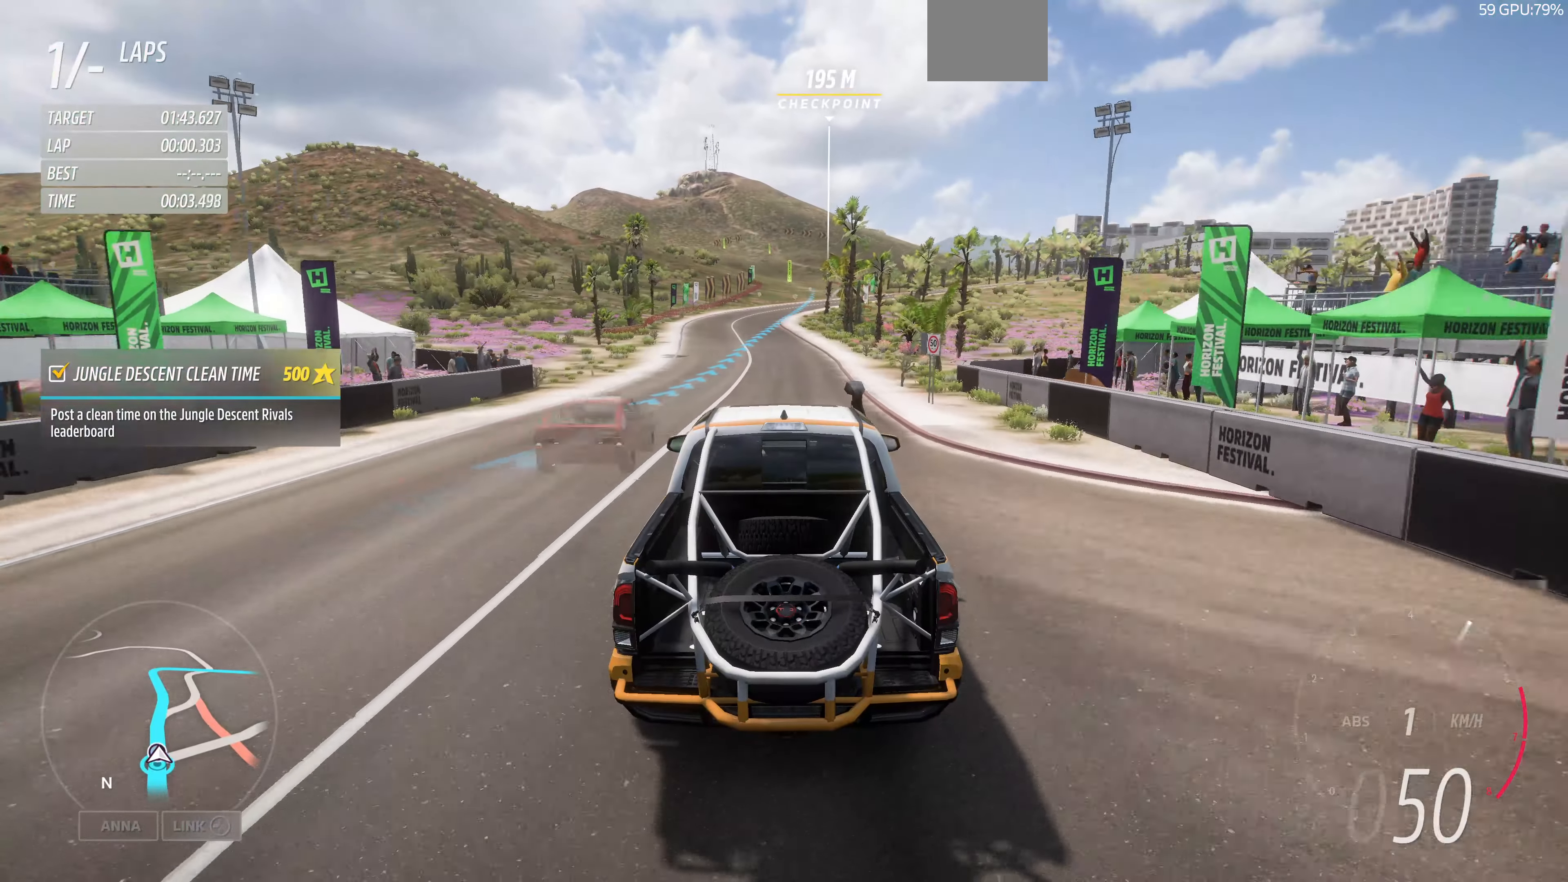
{"buttons": ["R2"], "left_stick": "up", "right_stick": "center", "events": []}
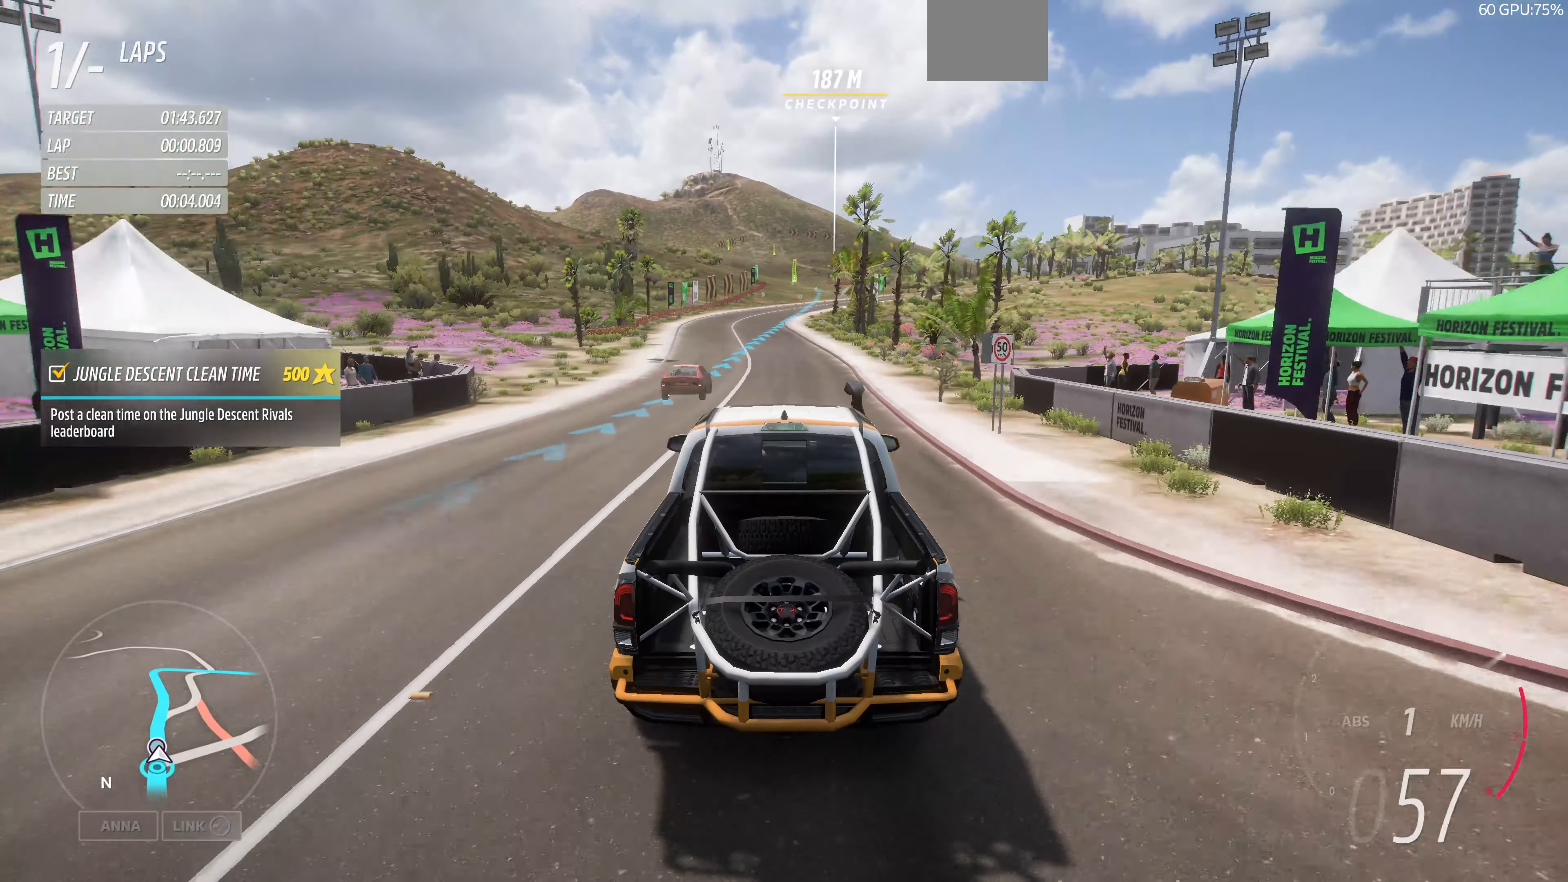
{"buttons": ["R2"], "left_stick": "up", "right_stick": "center", "events": []}
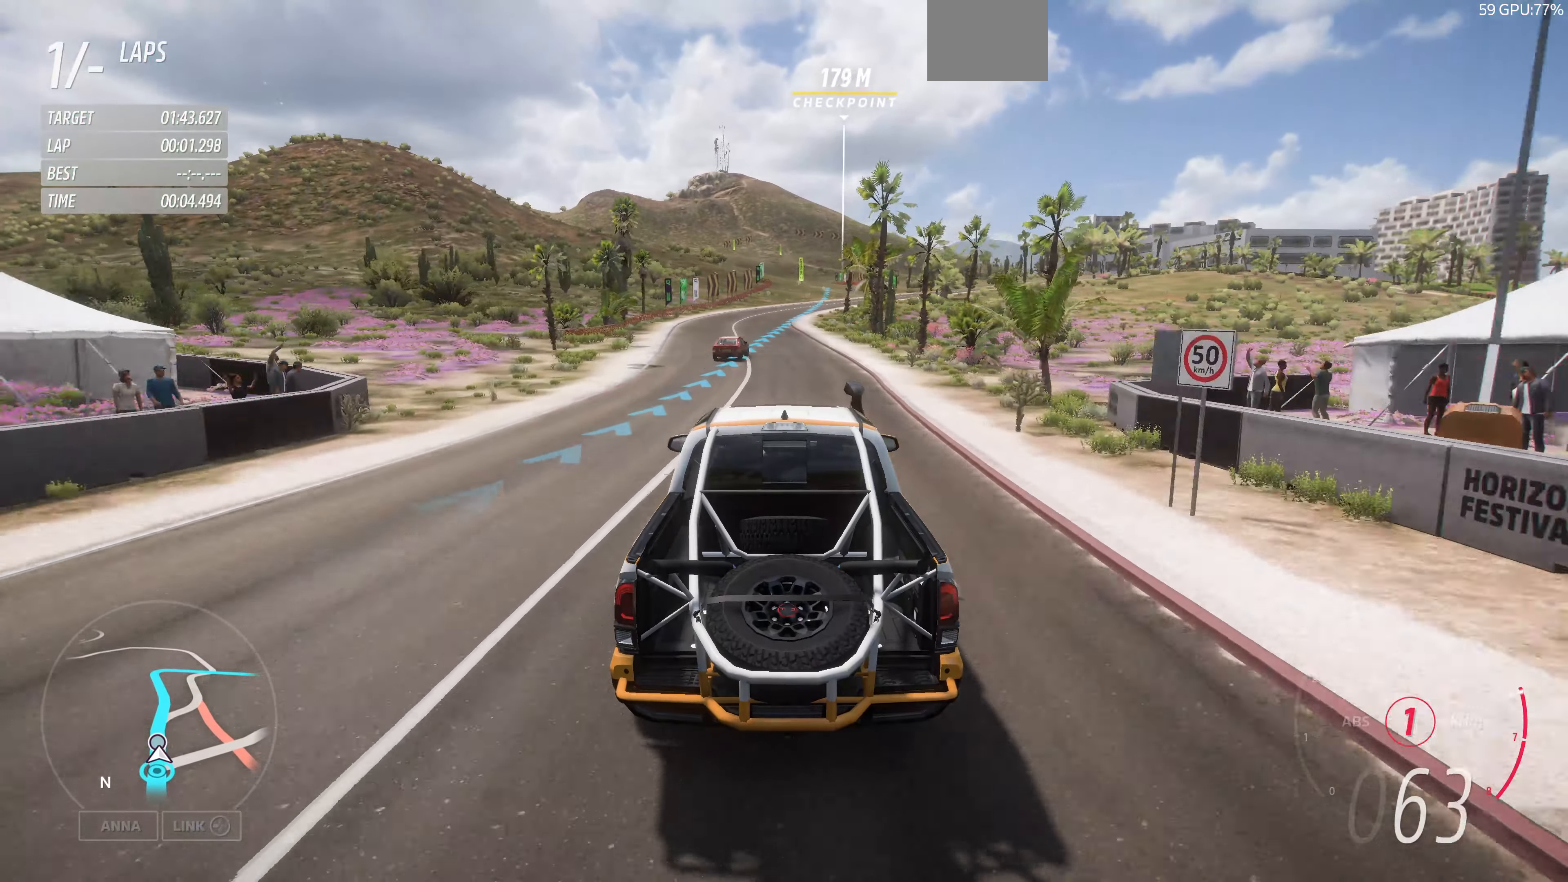
{"buttons": ["R2"], "left_stick": "center", "right_stick": "center", "events": [[367, "left_stick", "center"]]}
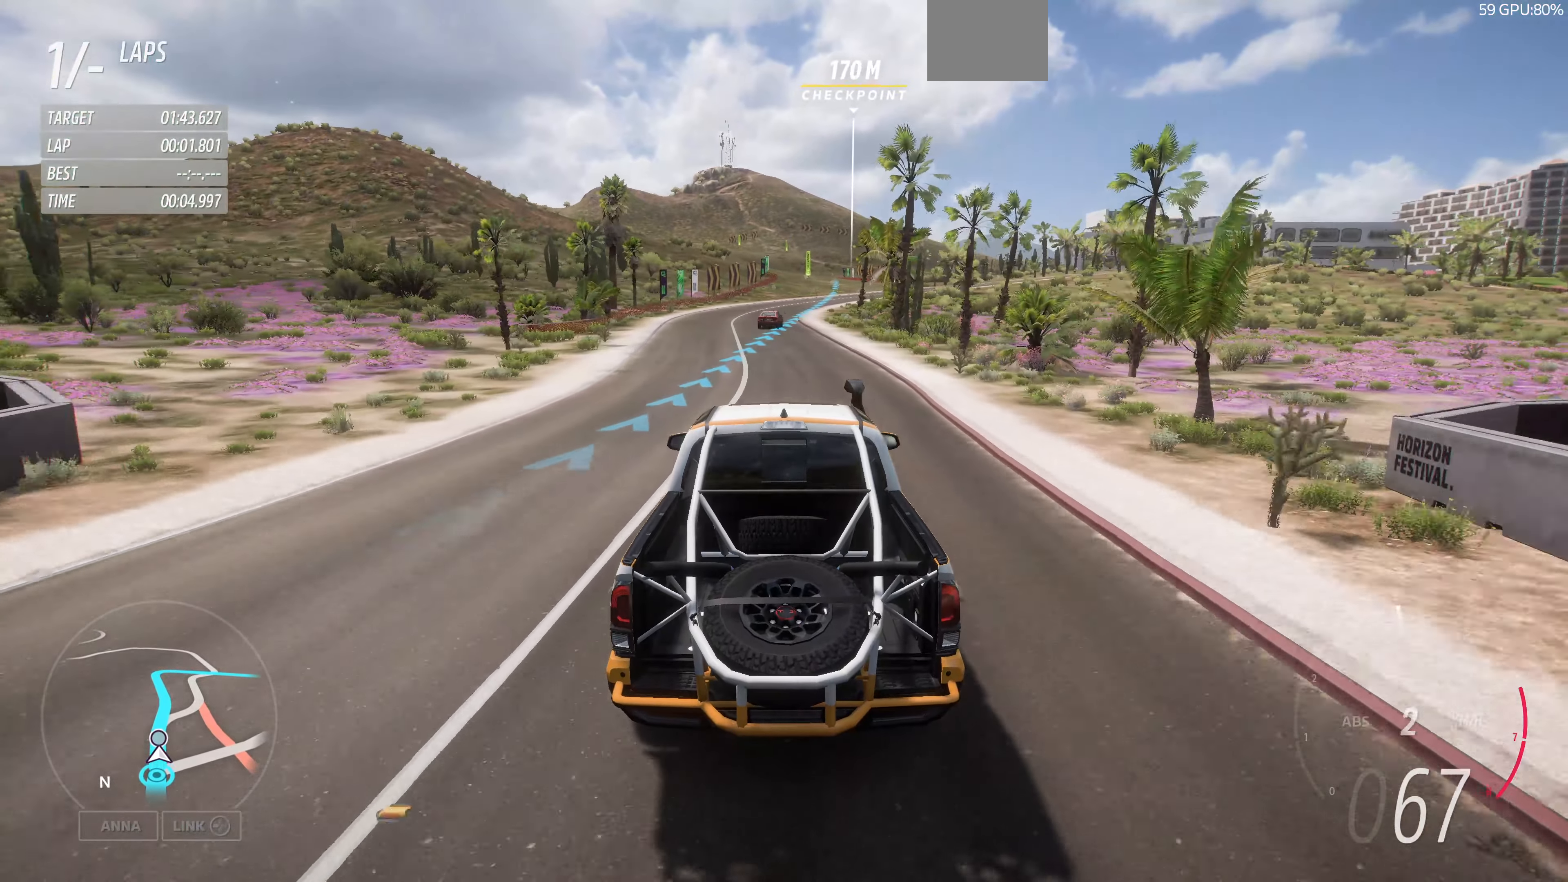
{"buttons": ["R2"], "left_stick": "up", "right_stick": "center", "events": [[467, "left_stick", "up"]]}
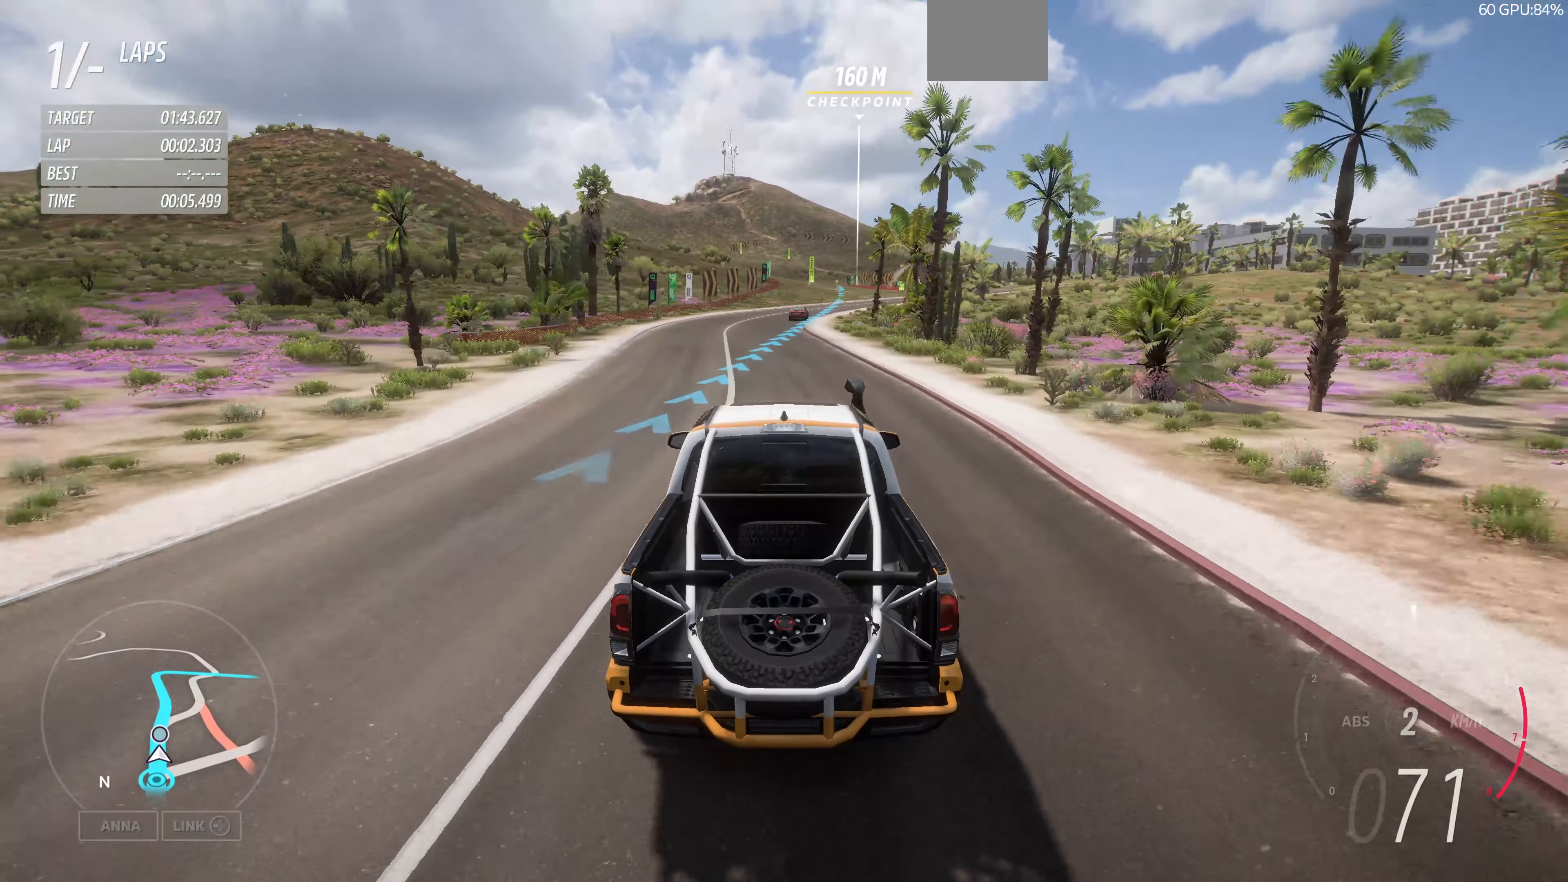
{"buttons": ["R2"], "left_stick": "up", "right_stick": "center", "events": []}
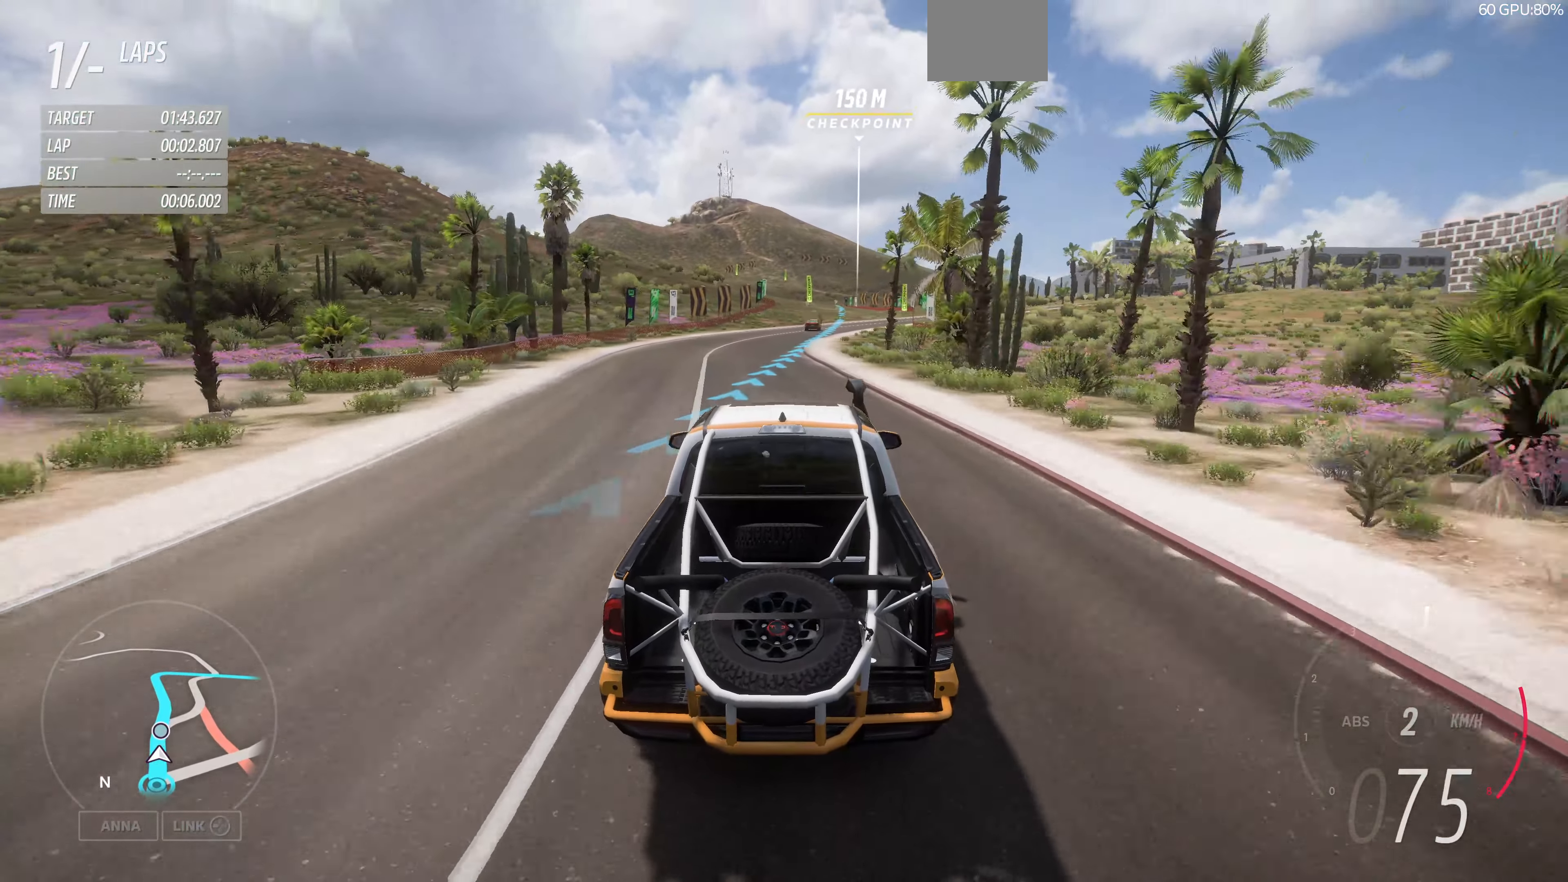
{"buttons": ["R2"], "left_stick": "up", "right_stick": "center", "events": []}
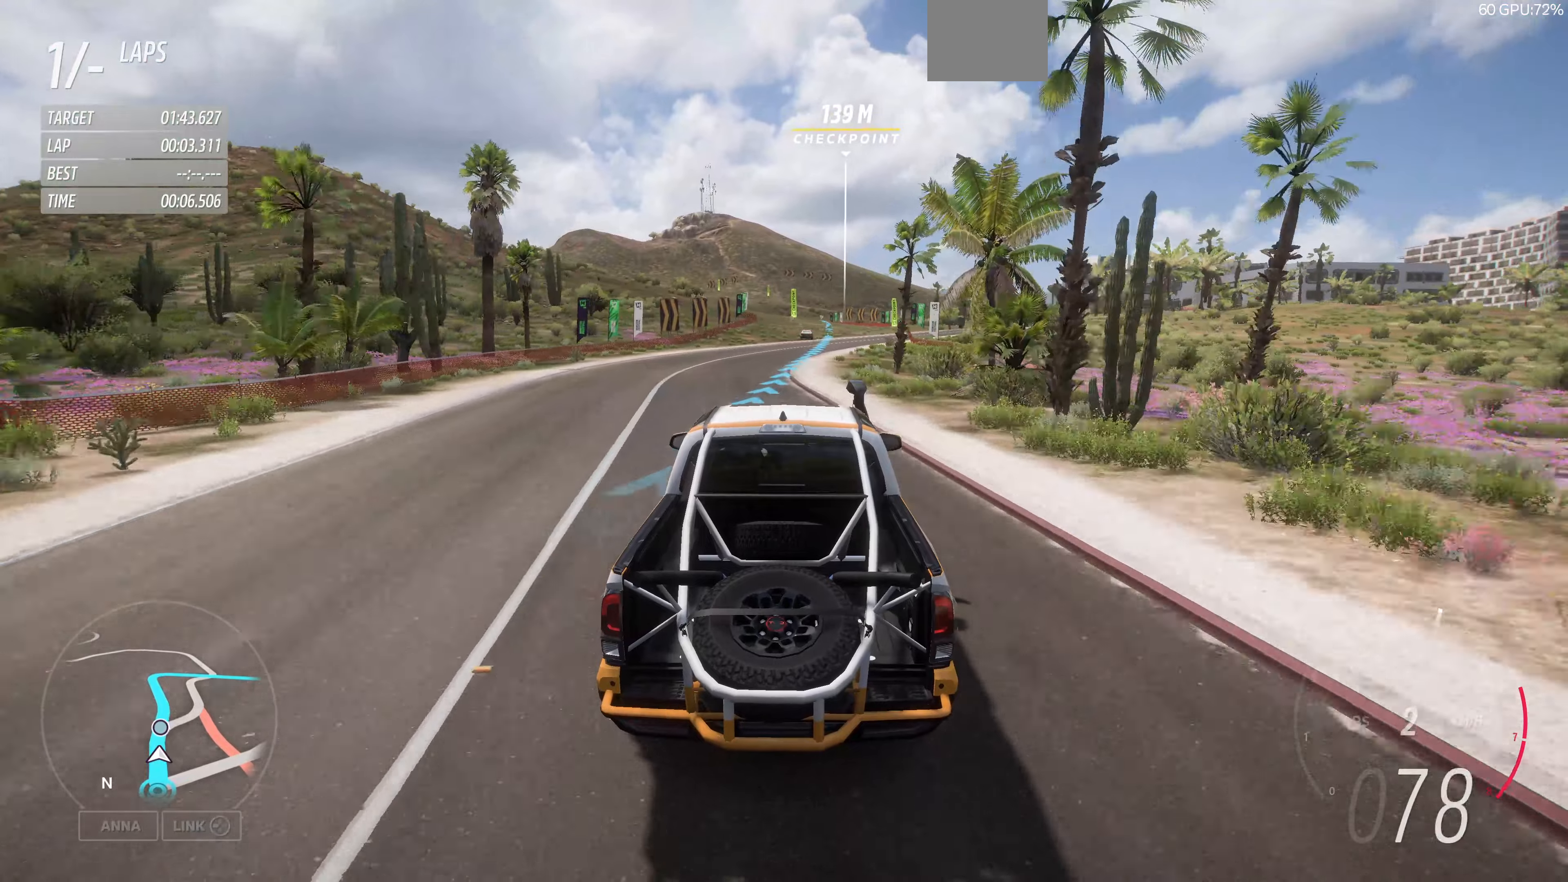
{"buttons": ["R2"], "left_stick": "up", "right_stick": "center", "events": []}
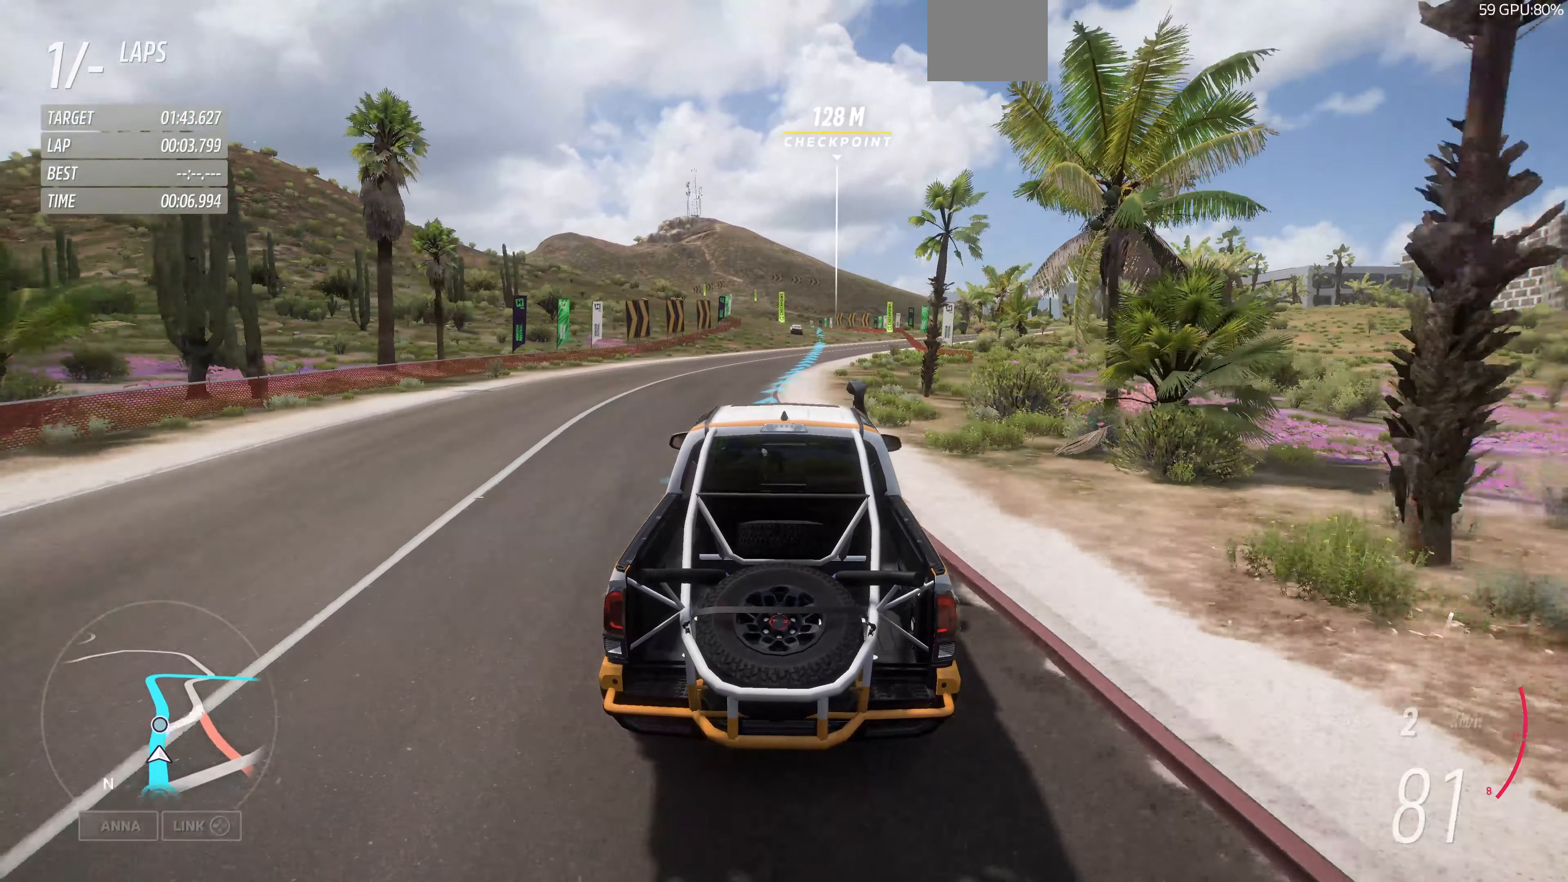
{"buttons": ["R2"], "left_stick": "up", "right_stick": "center", "events": []}
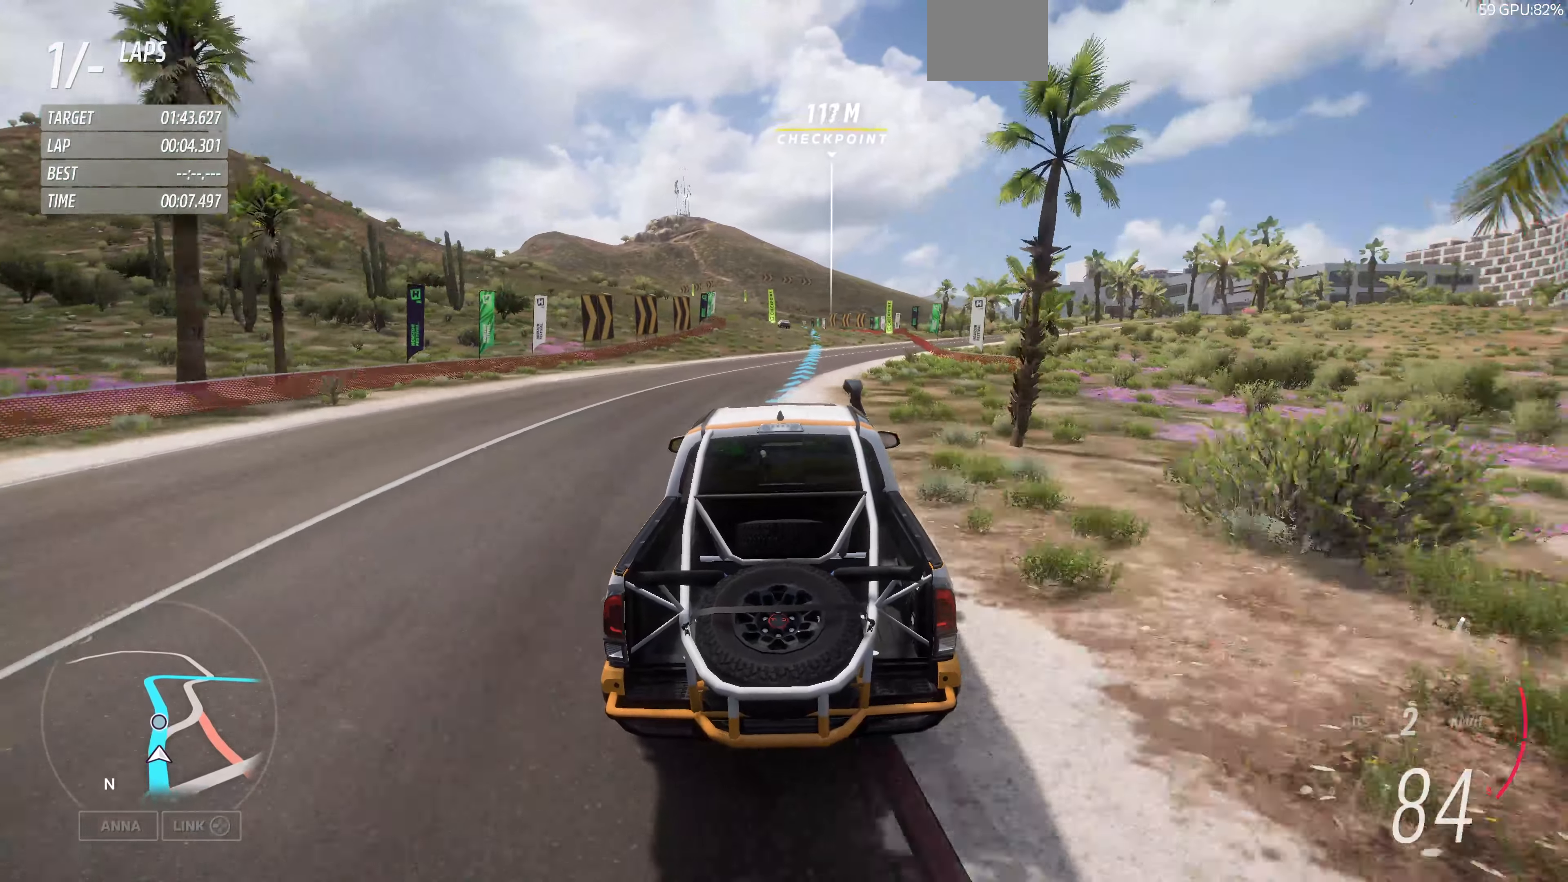
{"buttons": ["R2"], "left_stick": "up", "right_stick": "center", "events": []}
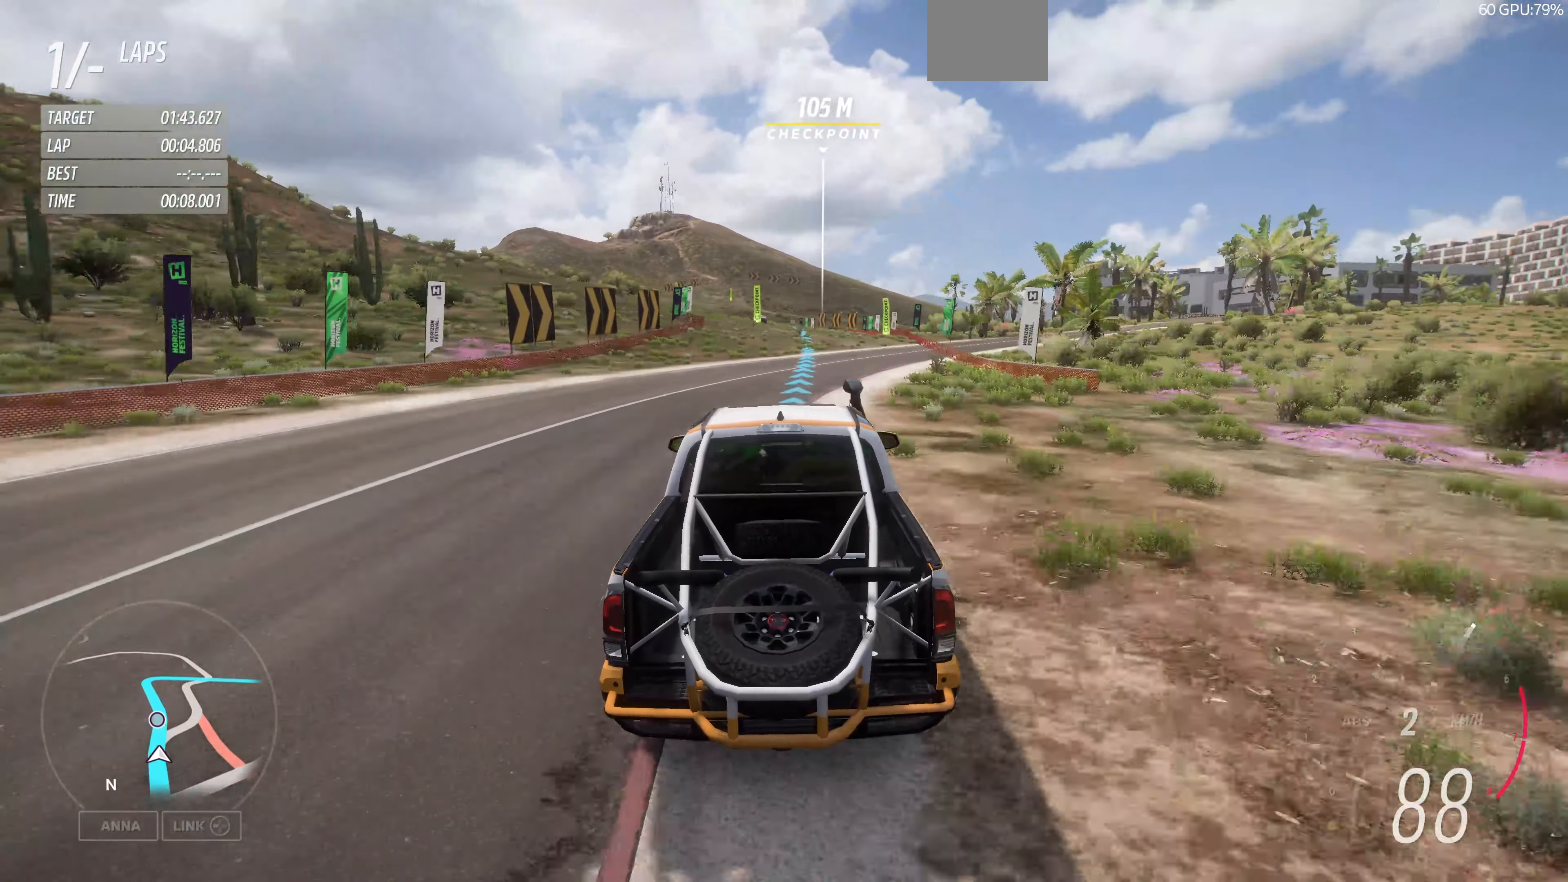
{"buttons": ["R2"], "left_stick": "up", "right_stick": "center", "events": []}
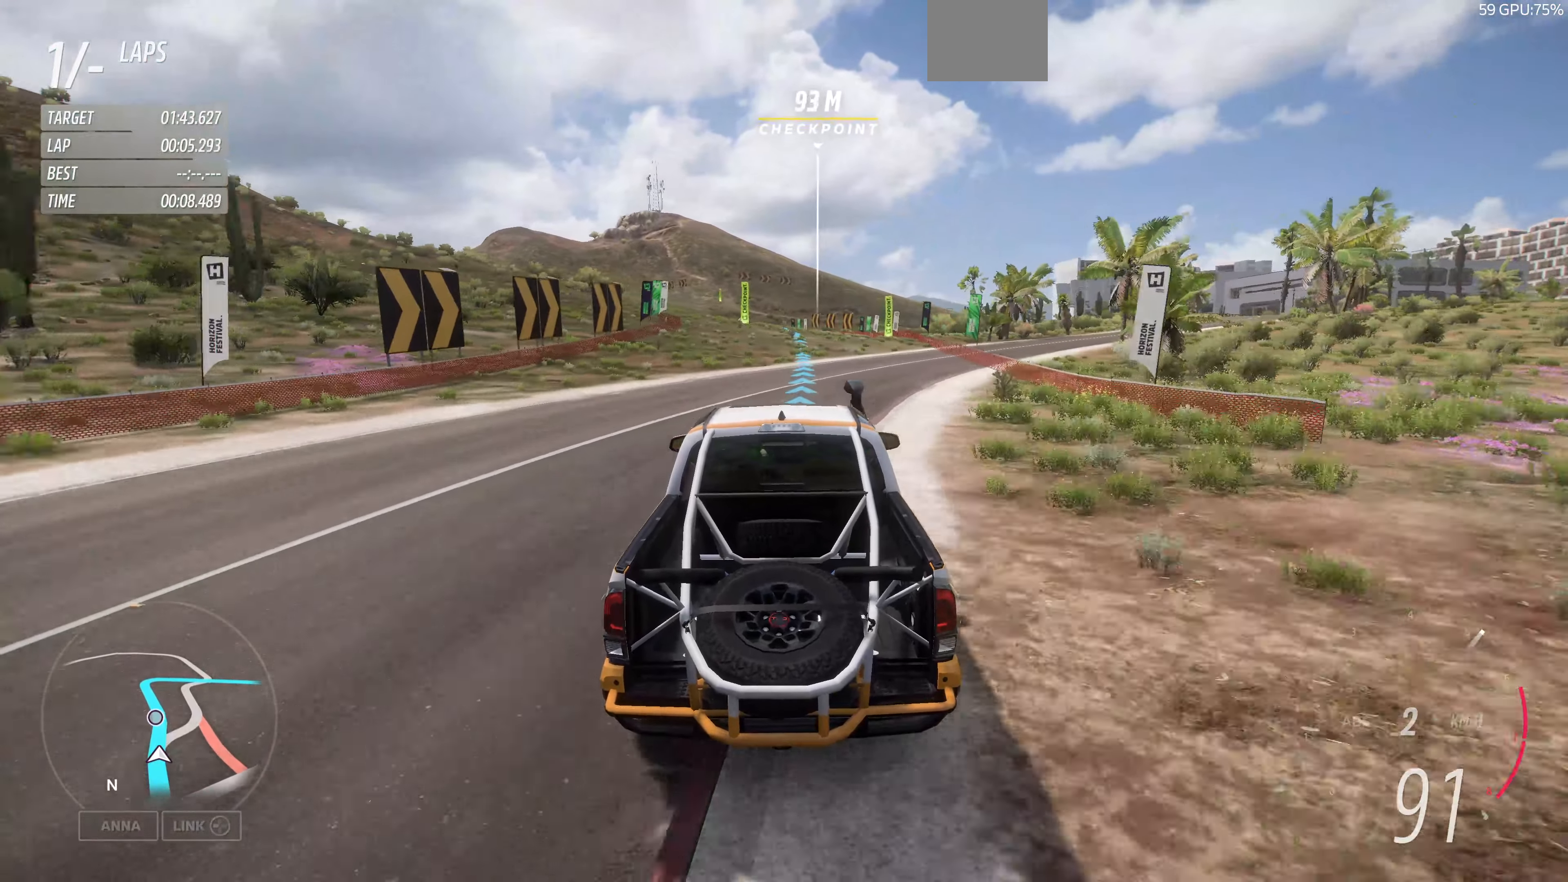
{"buttons": ["R2"], "left_stick": "up", "right_stick": "center", "events": []}